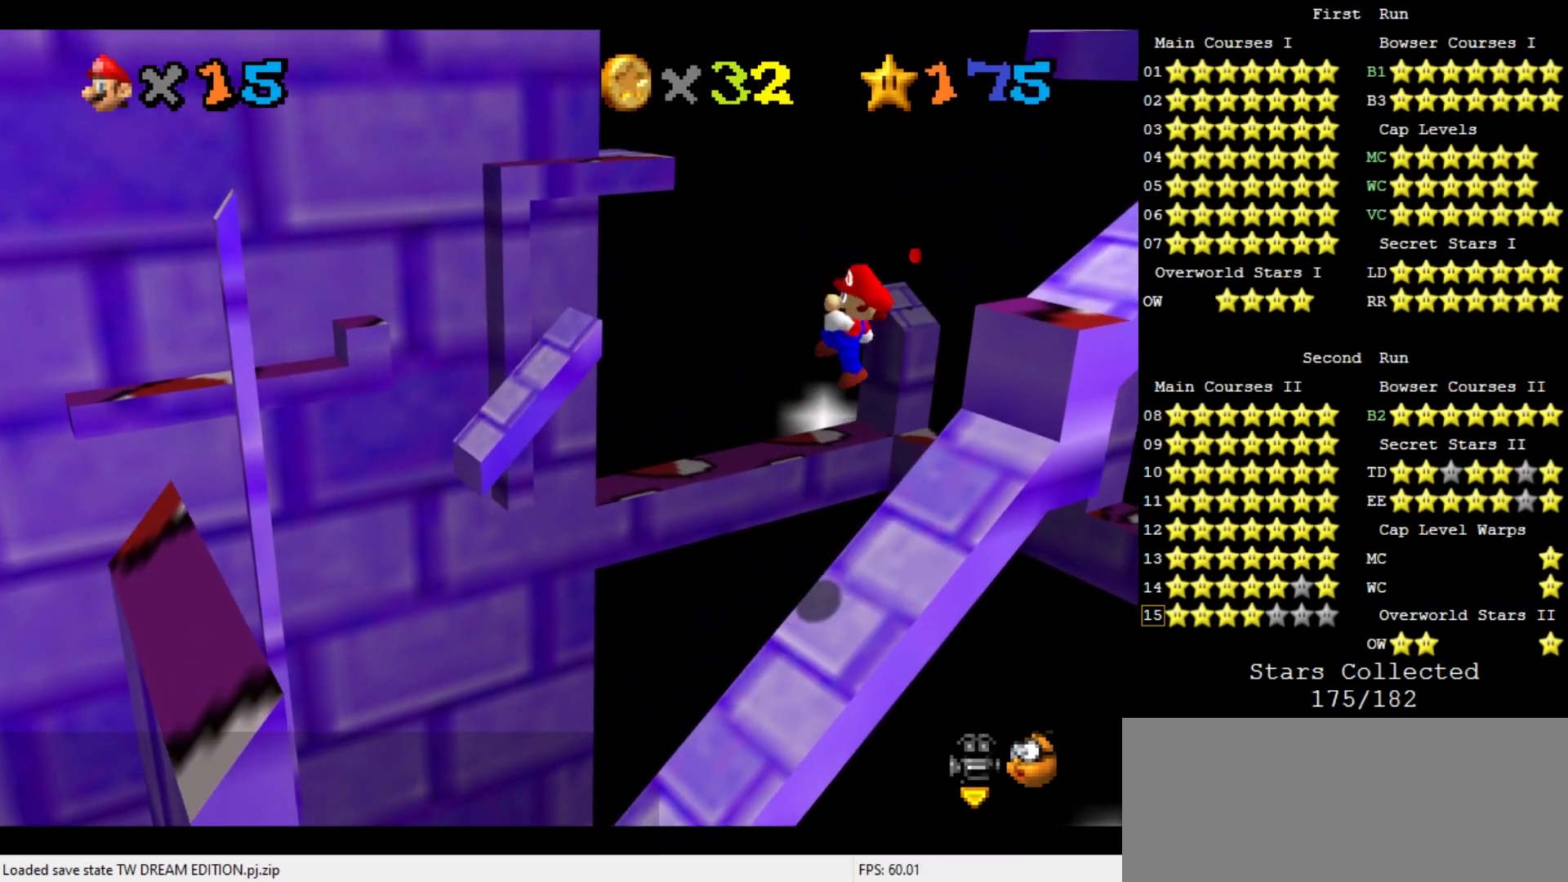
Gameplay with a controller (Nintendo layout); each line is a JSON object with the inputs held at the frame after it. "events" lists button and stick changes between this image and that frame as [ms after this image, input, new state], when the widget could be followed in between. Not read: L3 R3.
{"buttons": [], "left_stick": "up", "events": [[67, "left_stick", "up-right"], [100, "A", "up"], [133, "B", "up"], [300, "left_stick", "up"]]}
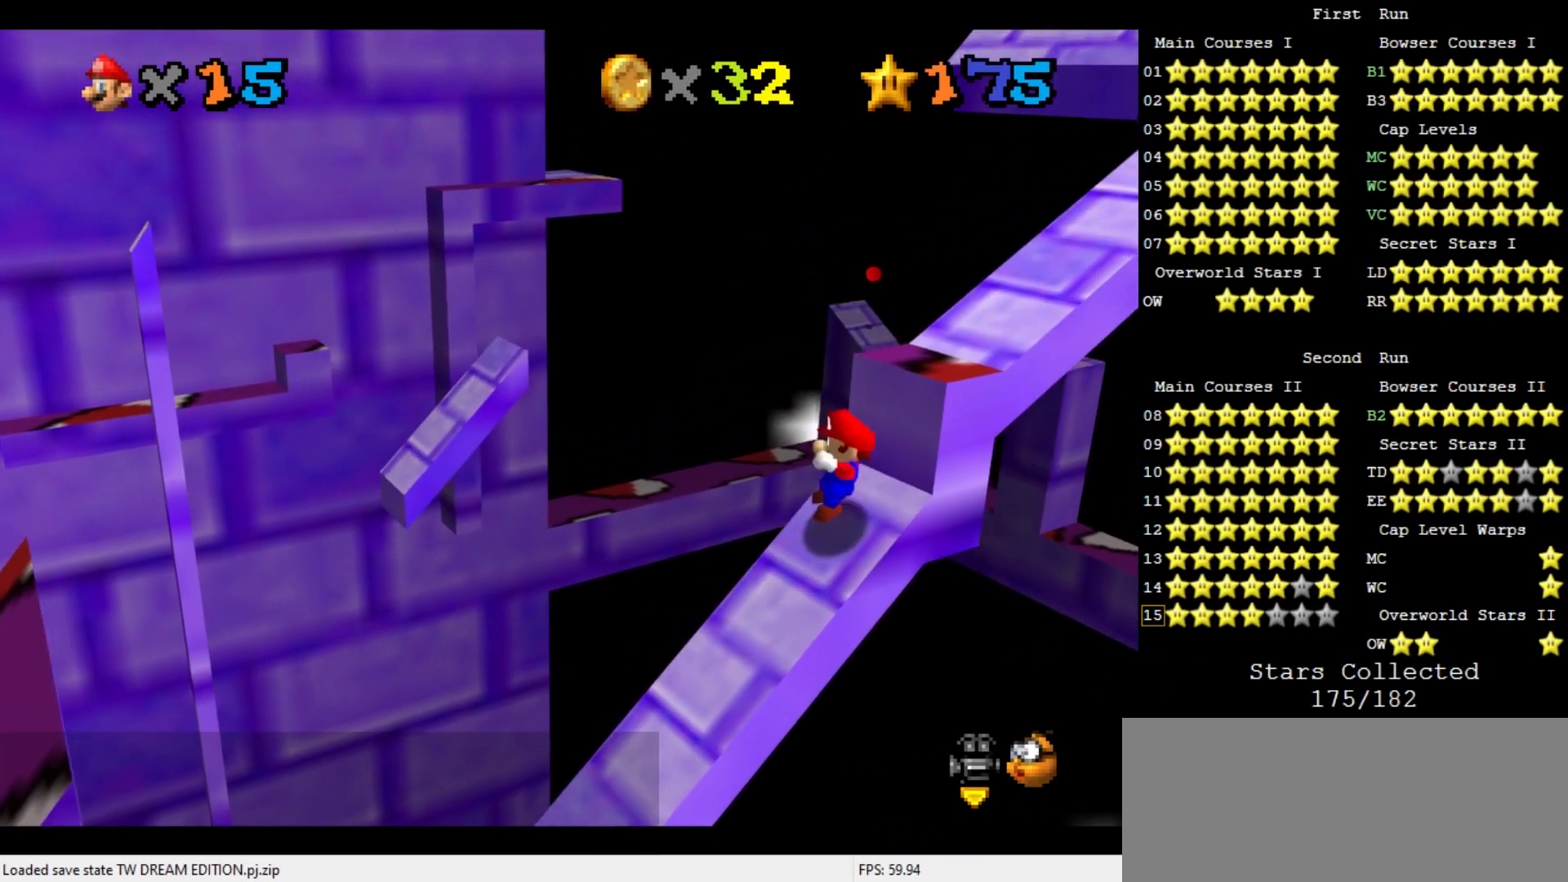
{"buttons": ["A"], "left_stick": "right", "events": [[67, "left_stick", "up-right"], [200, "left_stick", "right"], [233, "A", "down"]]}
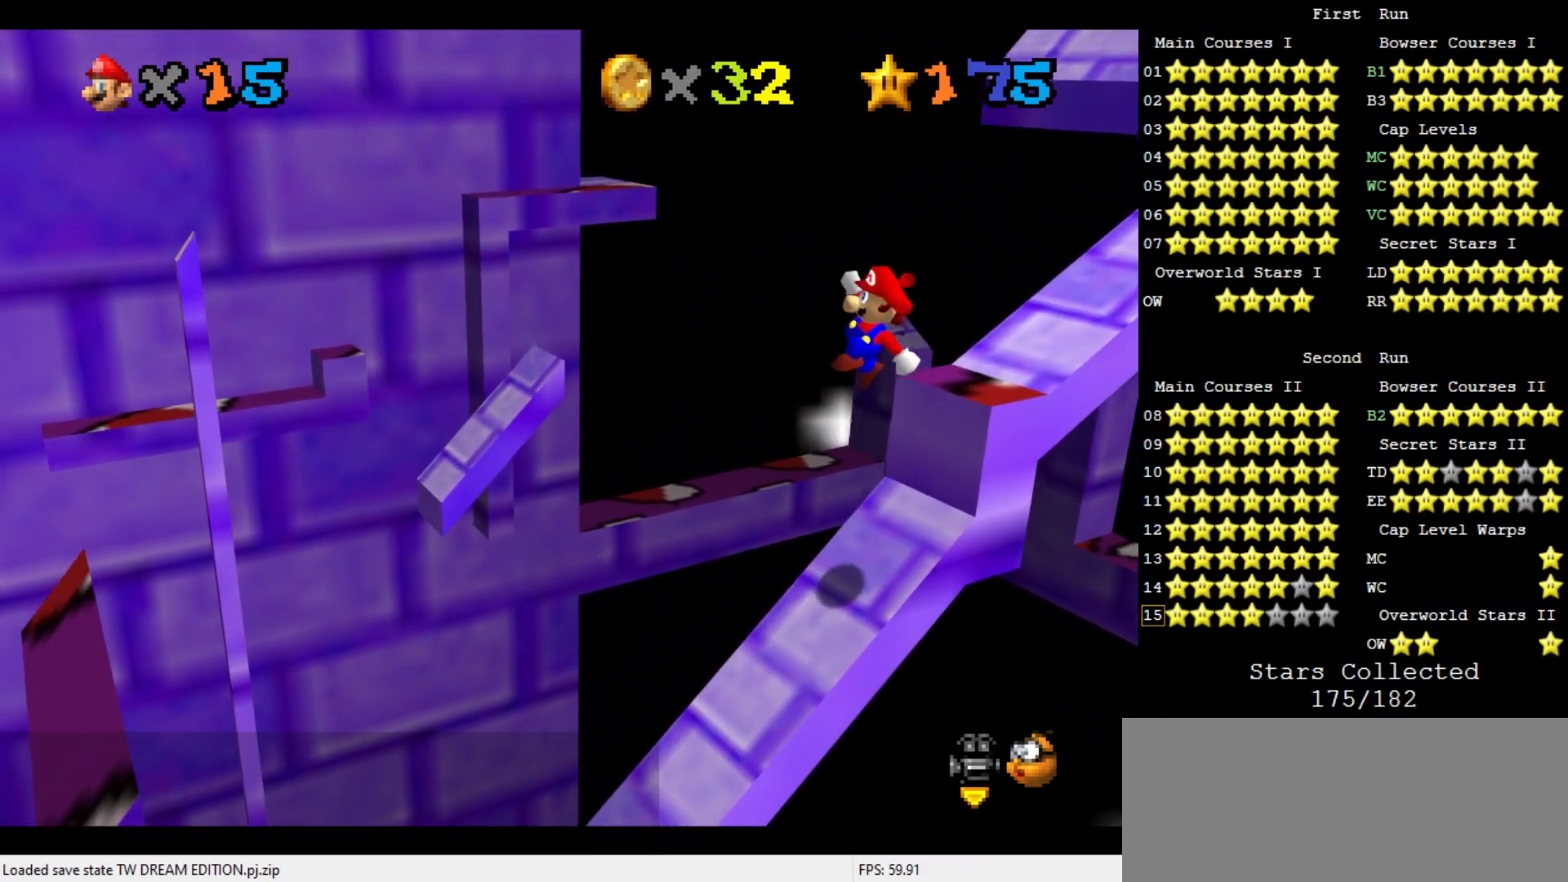
{"buttons": ["C_DOWN", "C_RIGHT"], "left_stick": "right", "events": [[133, "left_stick", "up-right"], [200, "A", "up"], [433, "C_RIGHT", "down"], [467, "C_DOWN", "down"], [467, "left_stick", "right"]]}
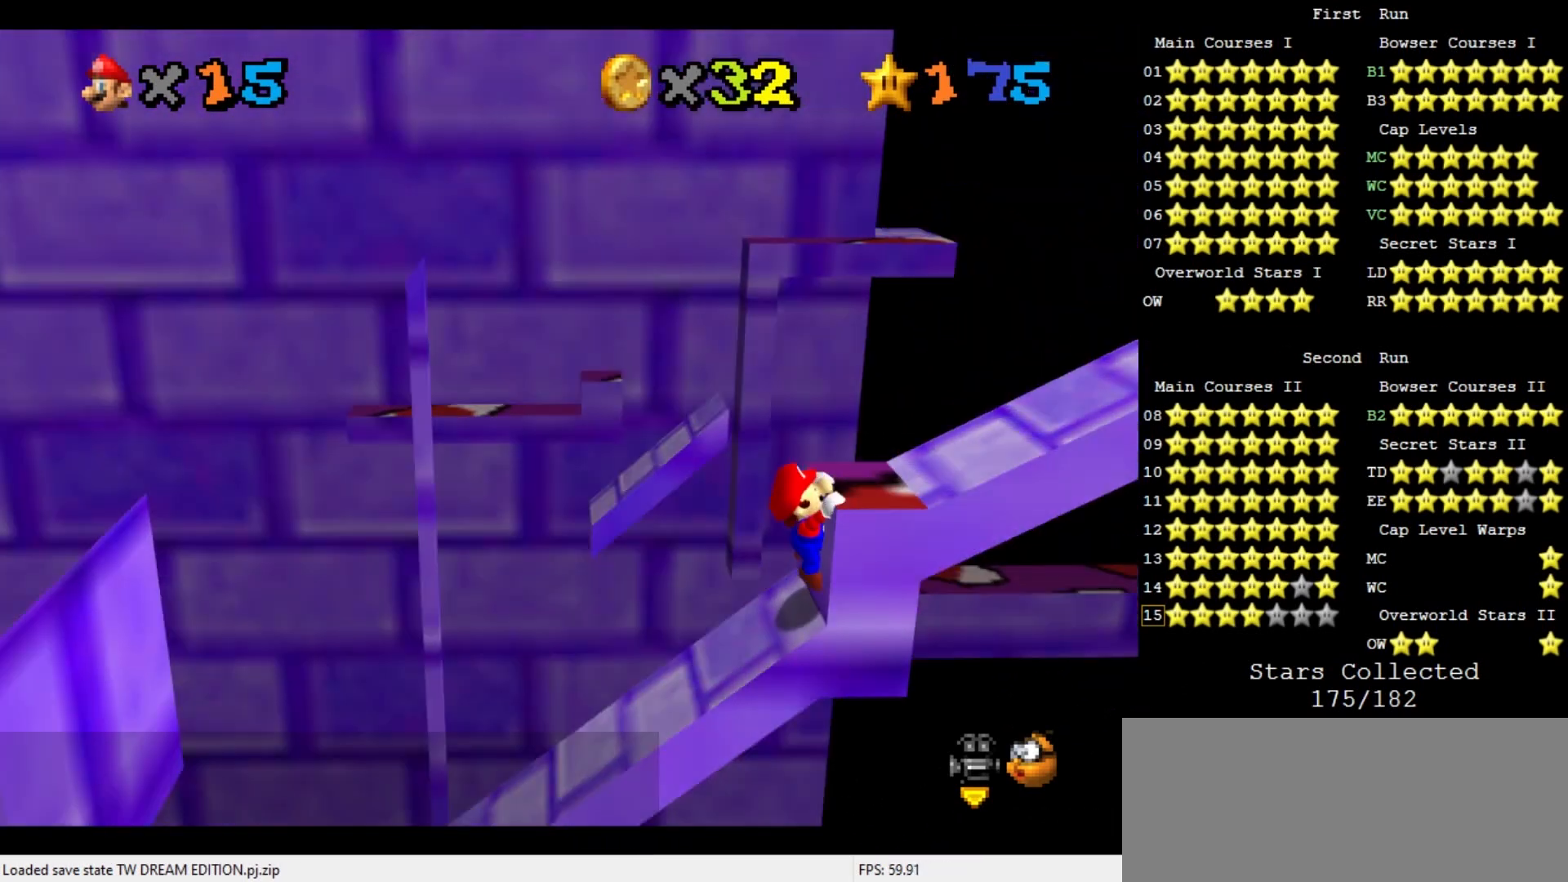
{"buttons": [], "left_stick": "right", "events": [[100, "C_DOWN", "up"], [100, "C_RIGHT", "up"]]}
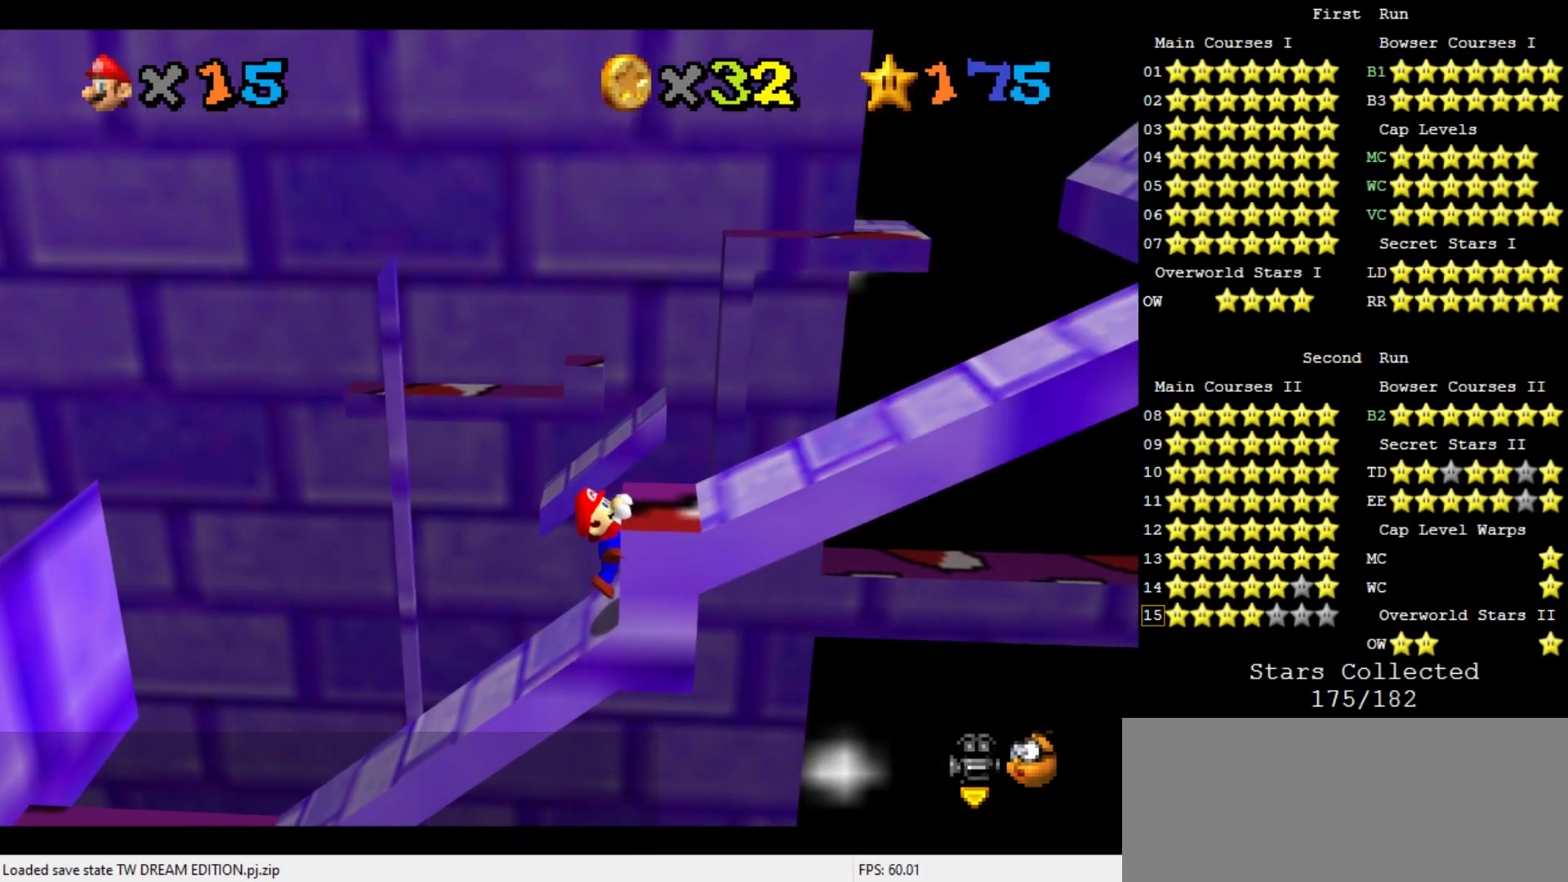
{"buttons": [], "left_stick": "center", "events": [[200, "left_stick", "center"]]}
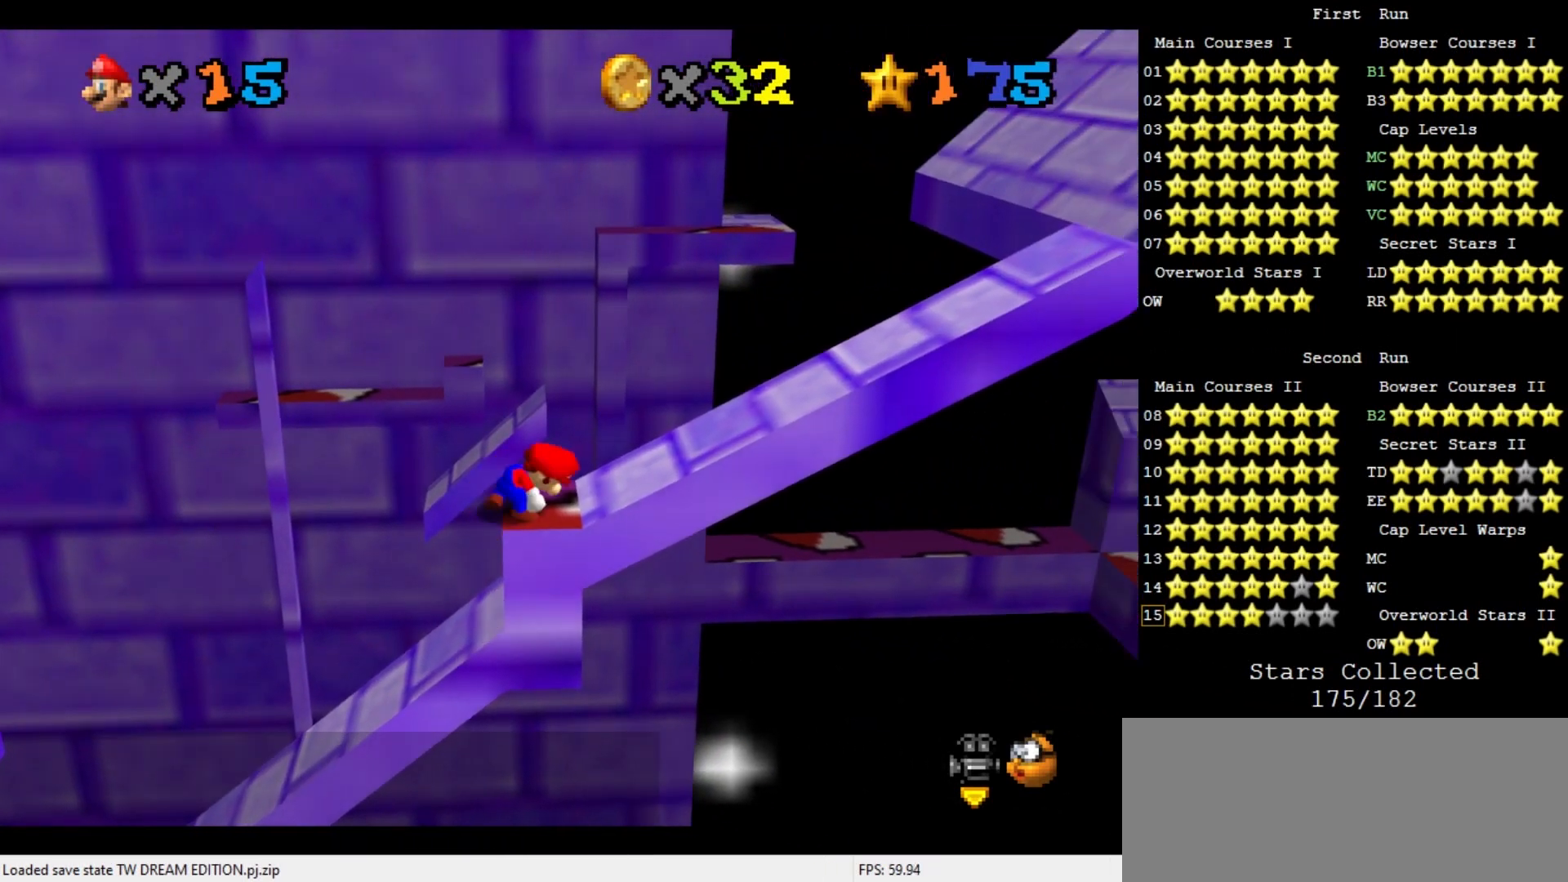
{"buttons": ["A"], "left_stick": "right", "events": [[233, "A", "down"], [267, "left_stick", "right"]]}
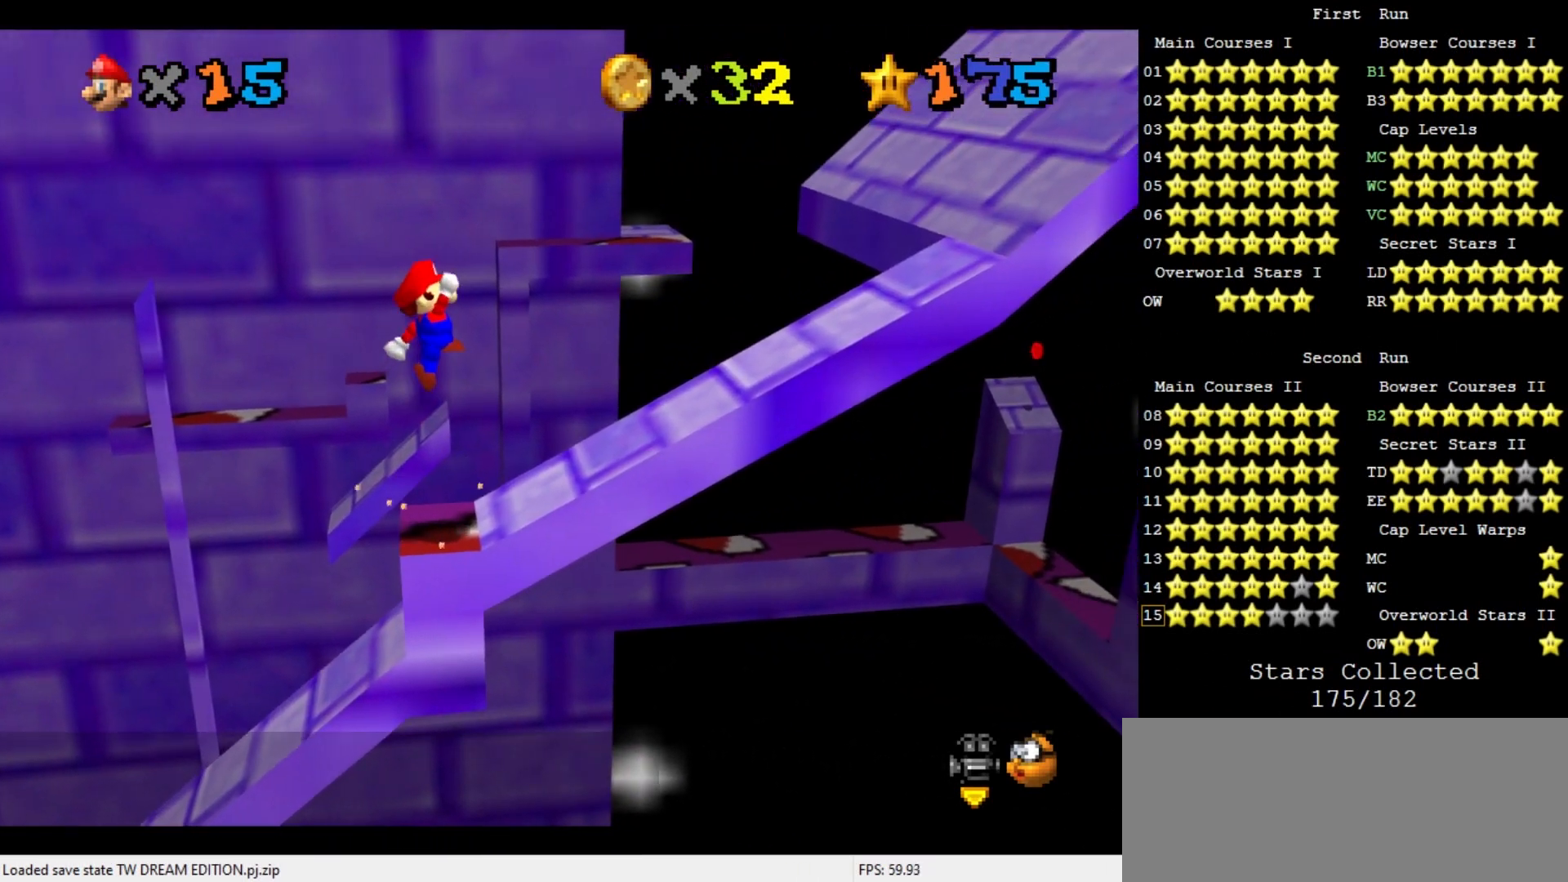
{"buttons": ["A"], "left_stick": "right", "events": [[300, "B", "down"], [400, "B", "up"]]}
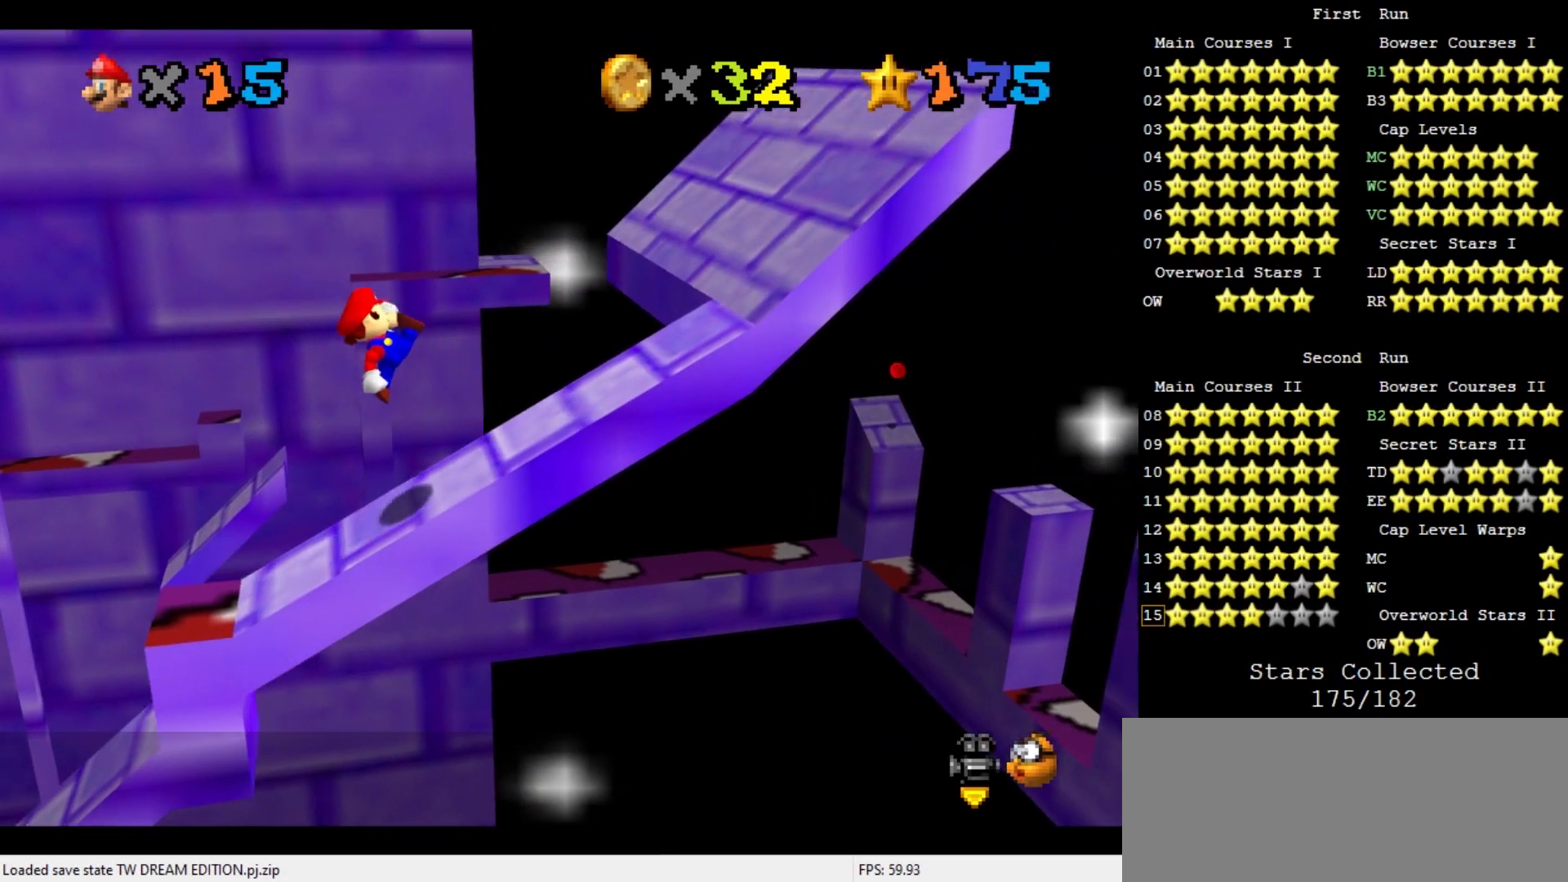
{"buttons": ["A"], "left_stick": "right", "events": []}
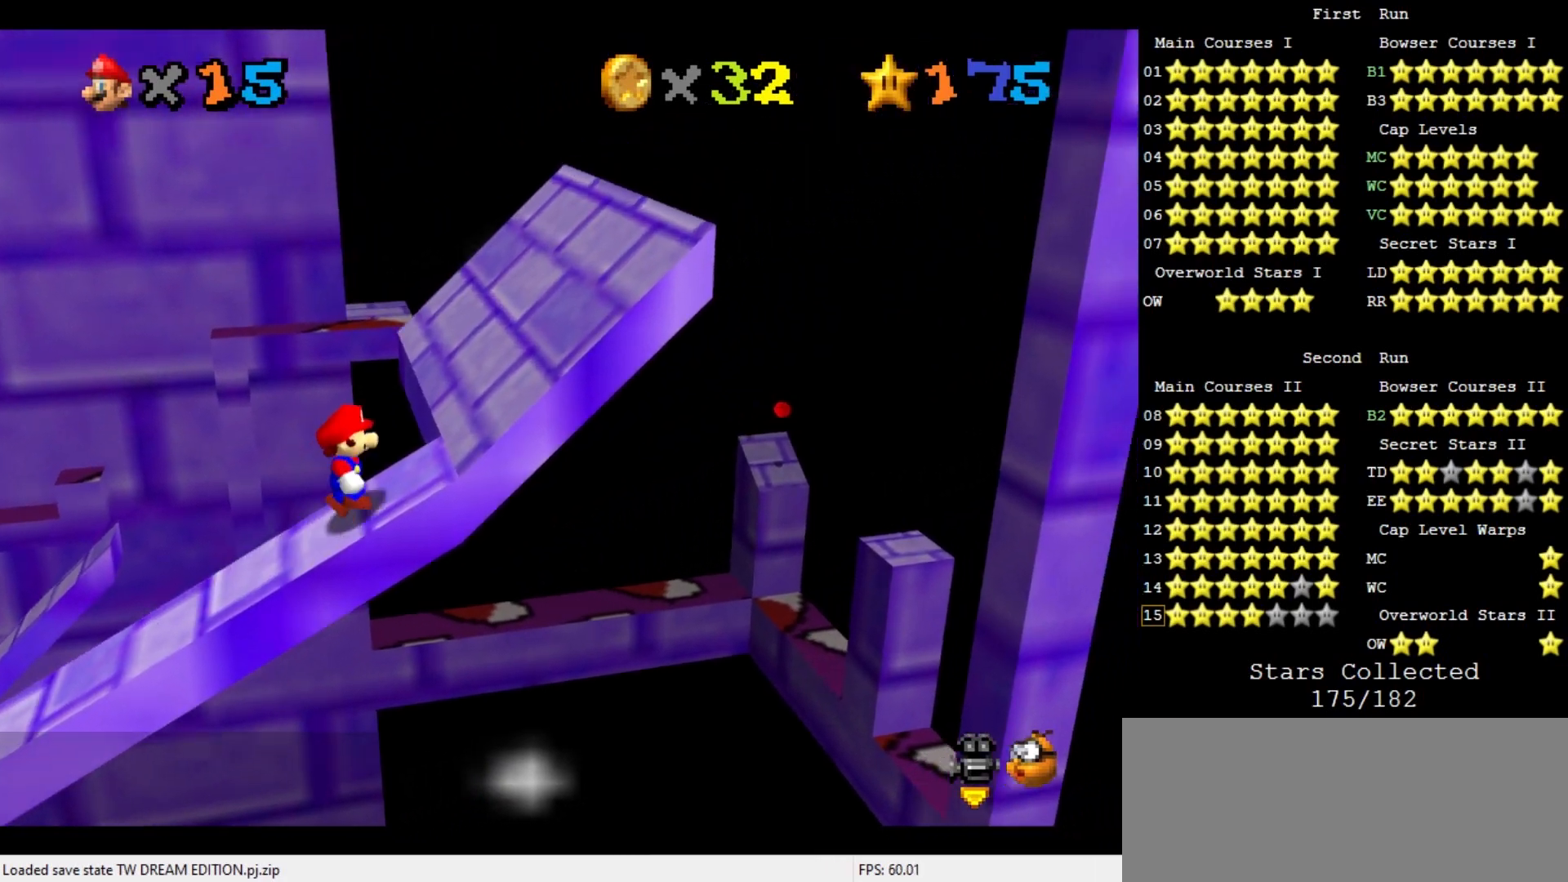
{"buttons": ["A"], "left_stick": "right", "events": [[300, "B", "down"], [433, "B", "up"]]}
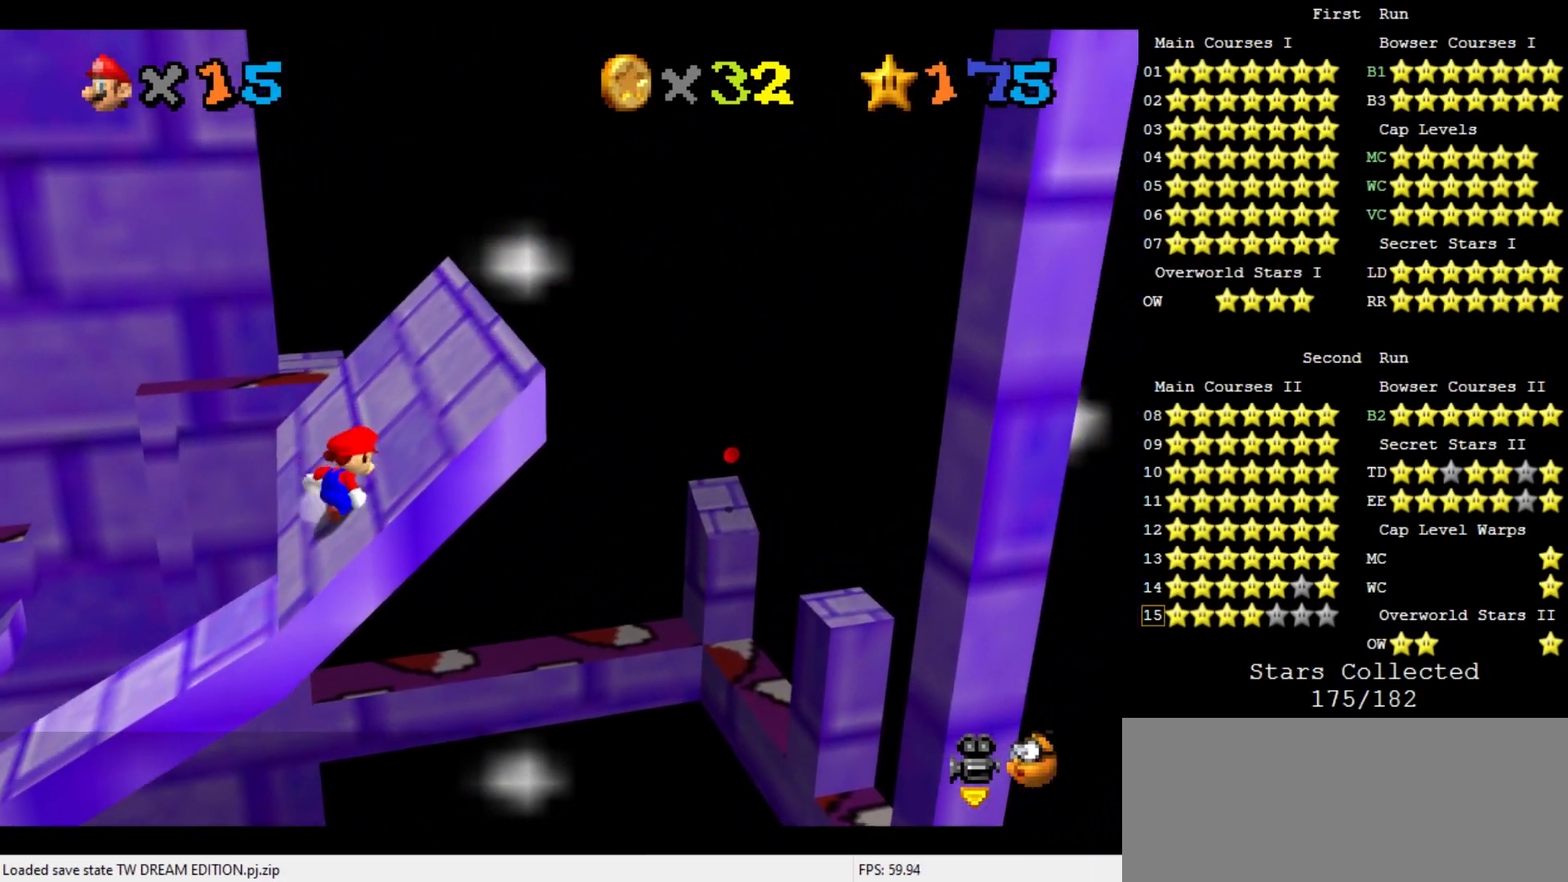
{"buttons": [], "left_stick": "up-left", "events": [[133, "left_stick", "up-right"], [233, "A", "up"], [300, "left_stick", "up"], [400, "left_stick", "up-left"]]}
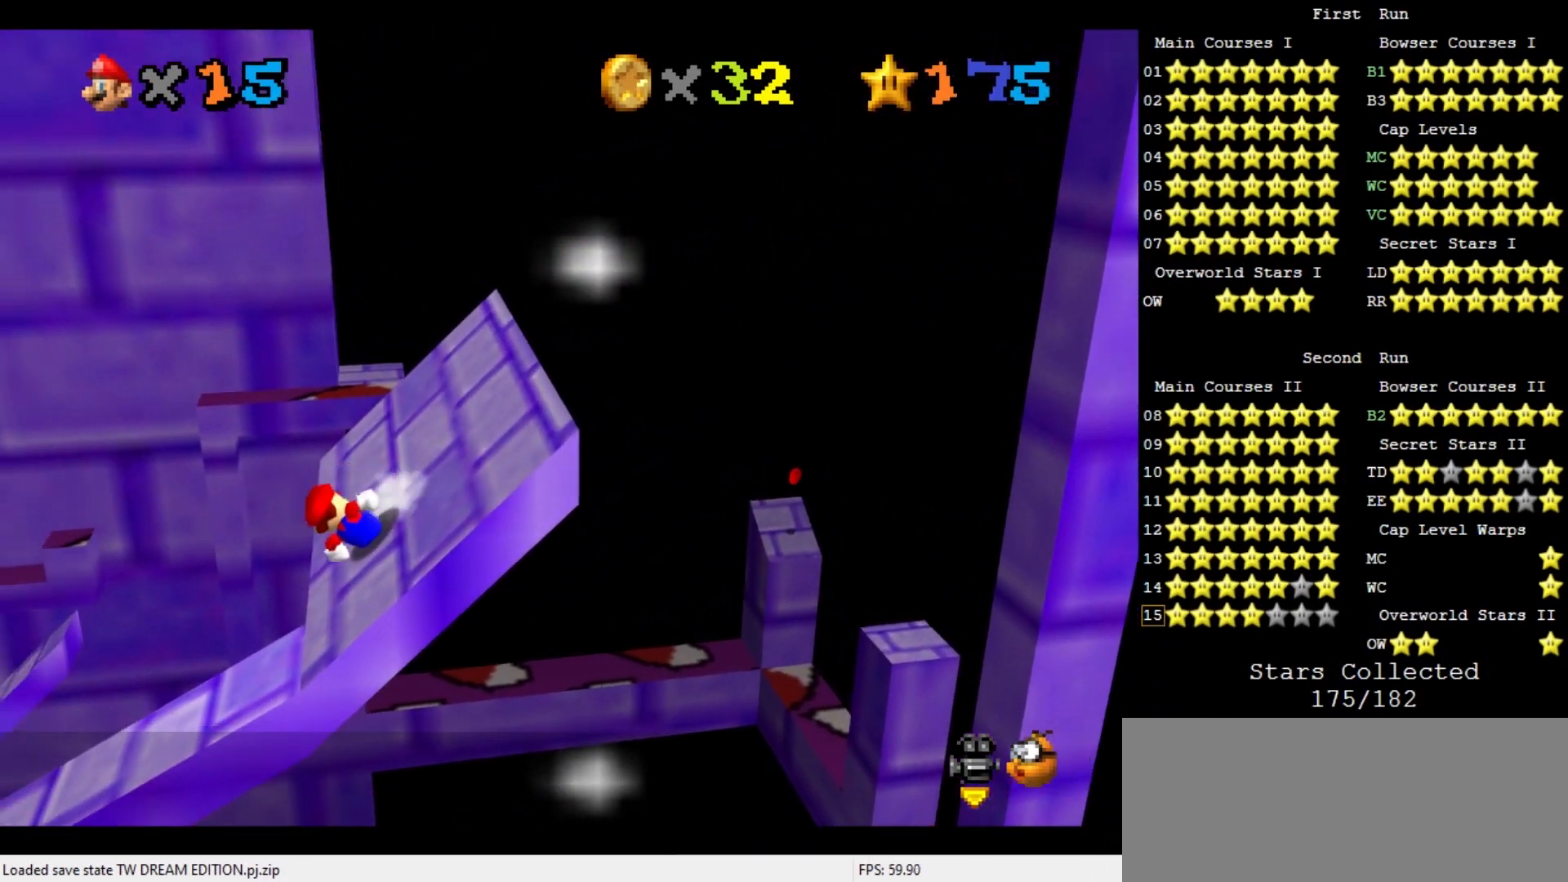
{"buttons": [], "left_stick": "up-left", "events": [[100, "A", "down"], [467, "A", "up"]]}
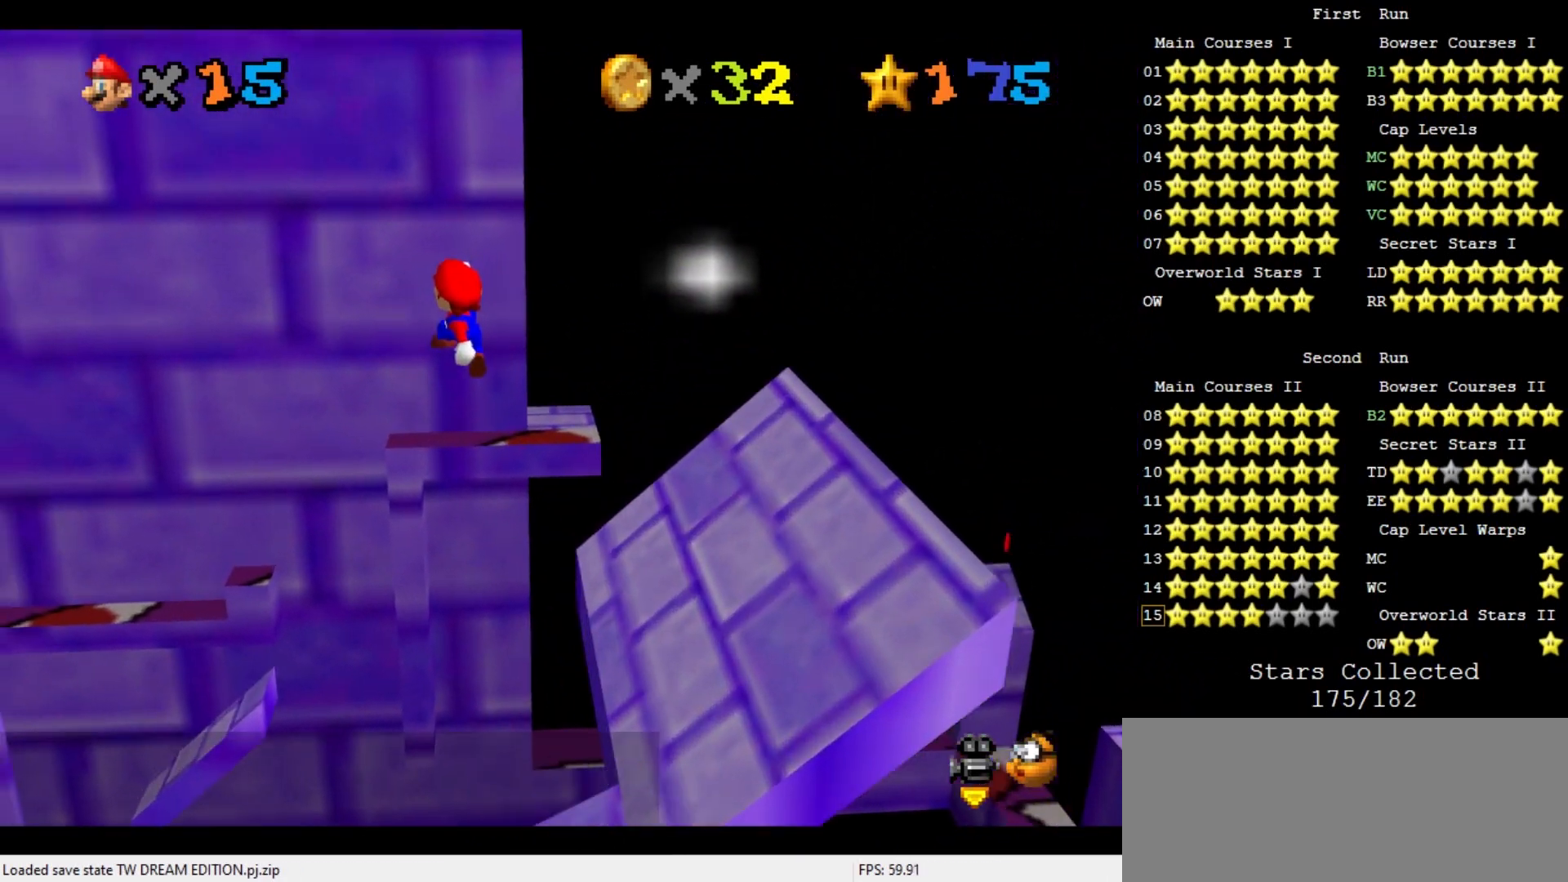
{"buttons": [], "left_stick": "left", "events": [[133, "C_DOWN", "down"], [133, "C_RIGHT", "down"], [233, "C_DOWN", "up"], [233, "C_RIGHT", "up"], [300, "C_RIGHT", "down"], [333, "C_DOWN", "down"], [400, "C_DOWN", "up"], [400, "left_stick", "left"], [433, "C_RIGHT", "up"]]}
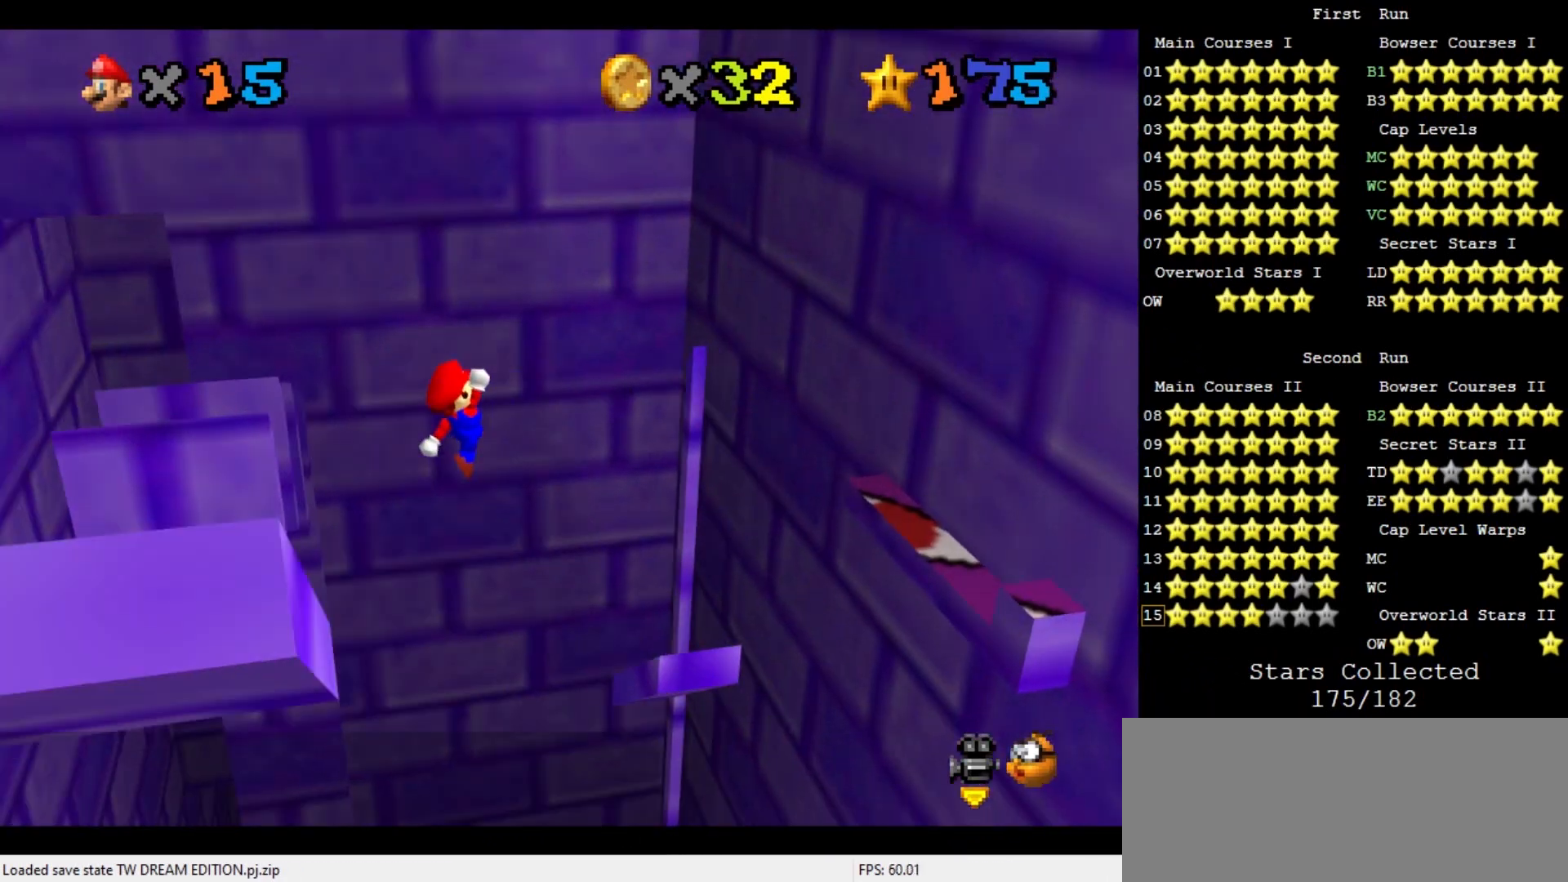
{"buttons": [], "left_stick": "up", "events": [[133, "B", "down"], [167, "left_stick", "up"], [233, "B", "up"]]}
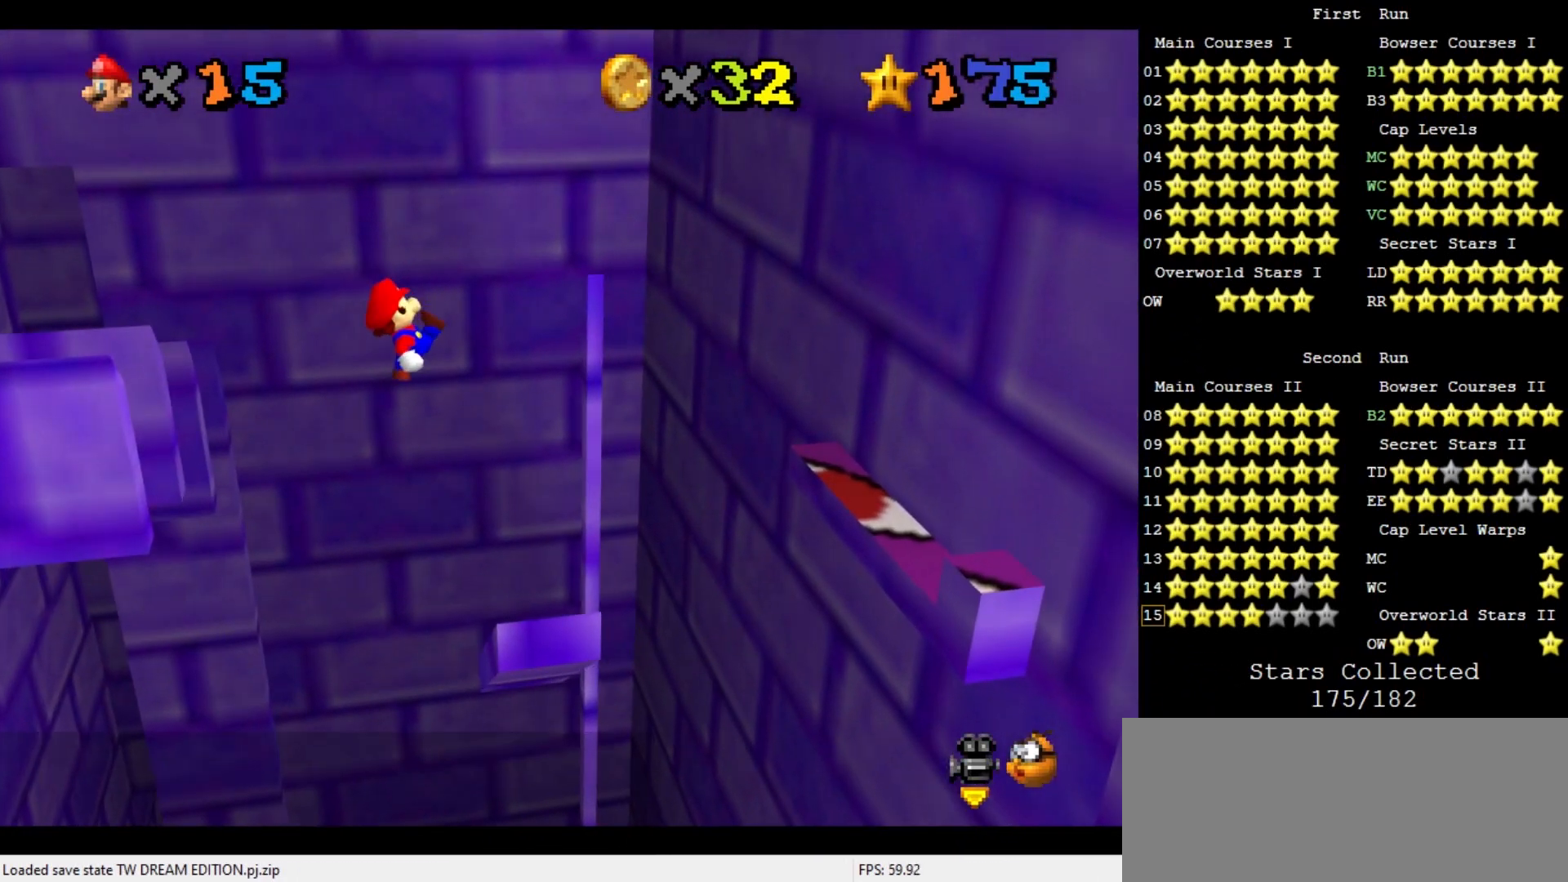
{"buttons": [], "left_stick": "right", "events": [[67, "left_stick", "up-left"], [333, "left_stick", "center"], [433, "left_stick", "right"]]}
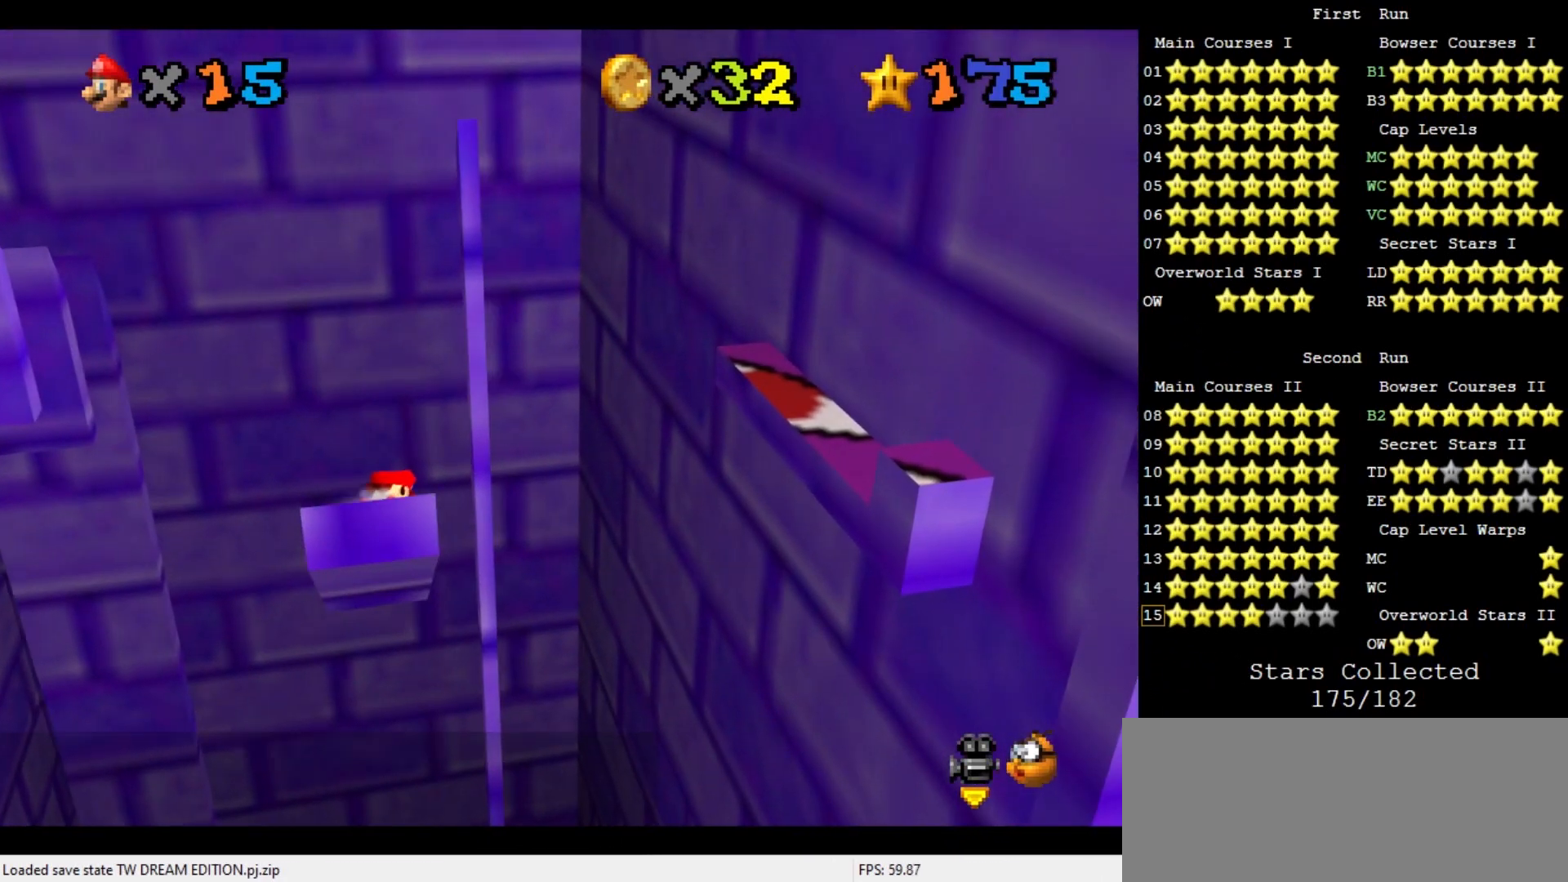
{"buttons": [], "left_stick": "right", "events": [[67, "A", "down"], [500, "A", "up"]]}
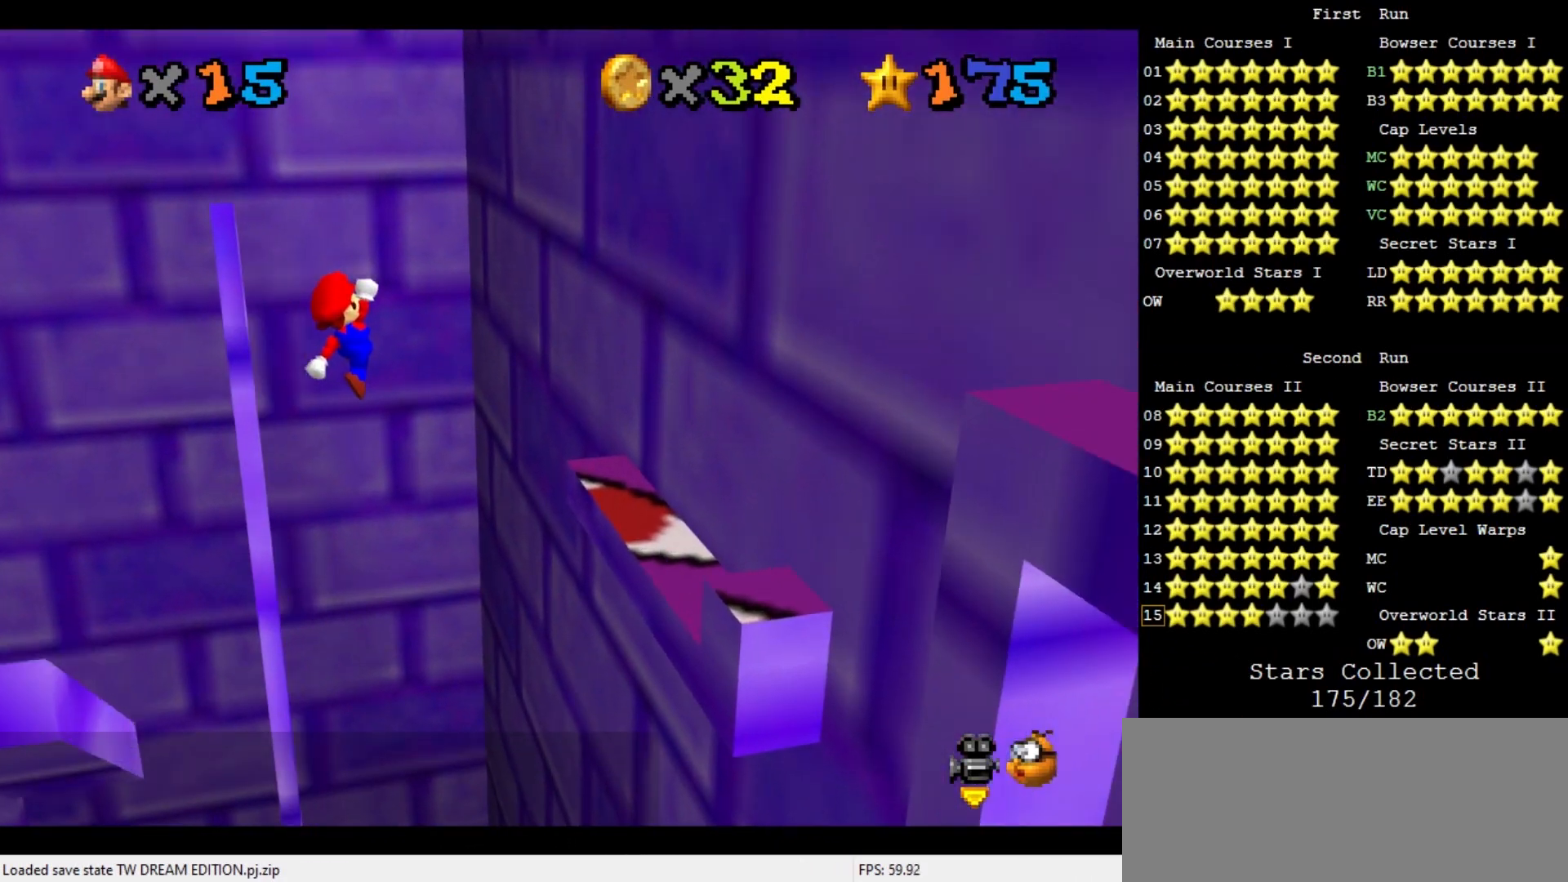
{"buttons": [], "left_stick": "right", "events": [[333, "START", "down"], [433, "START", "up"]]}
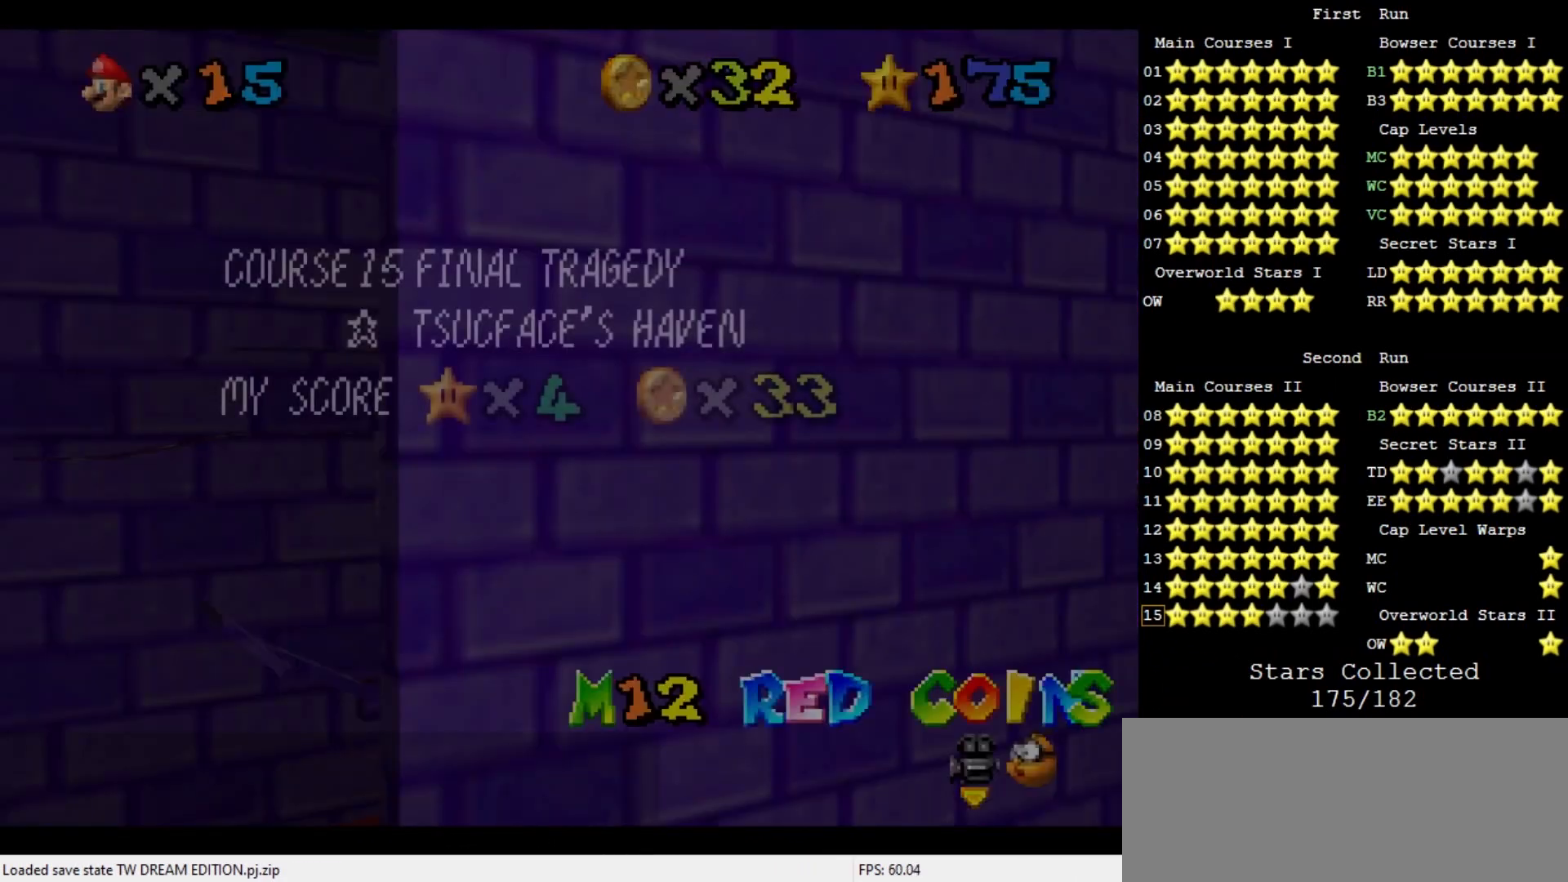
{"buttons": ["C_LEFT"], "left_stick": "right", "events": [[33, "START", "down"], [133, "START", "up"], [433, "C_LEFT", "down"]]}
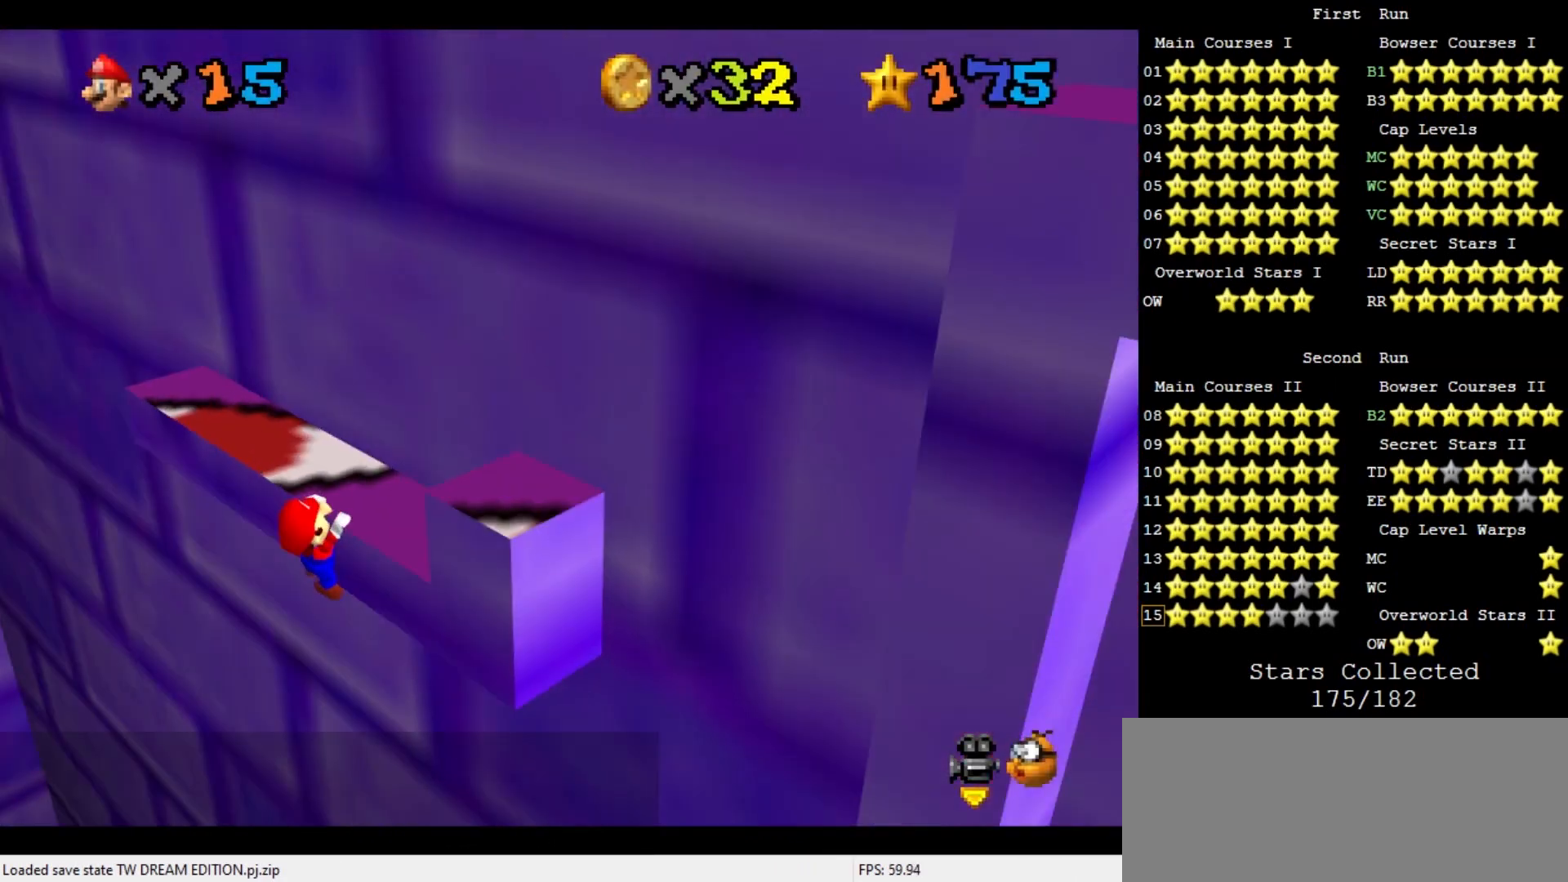
{"buttons": [], "left_stick": "up", "events": [[67, "C_LEFT", "up"], [67, "left_stick", "up-right"], [167, "C_LEFT", "down"], [267, "C_LEFT", "up"], [300, "left_stick", "up"]]}
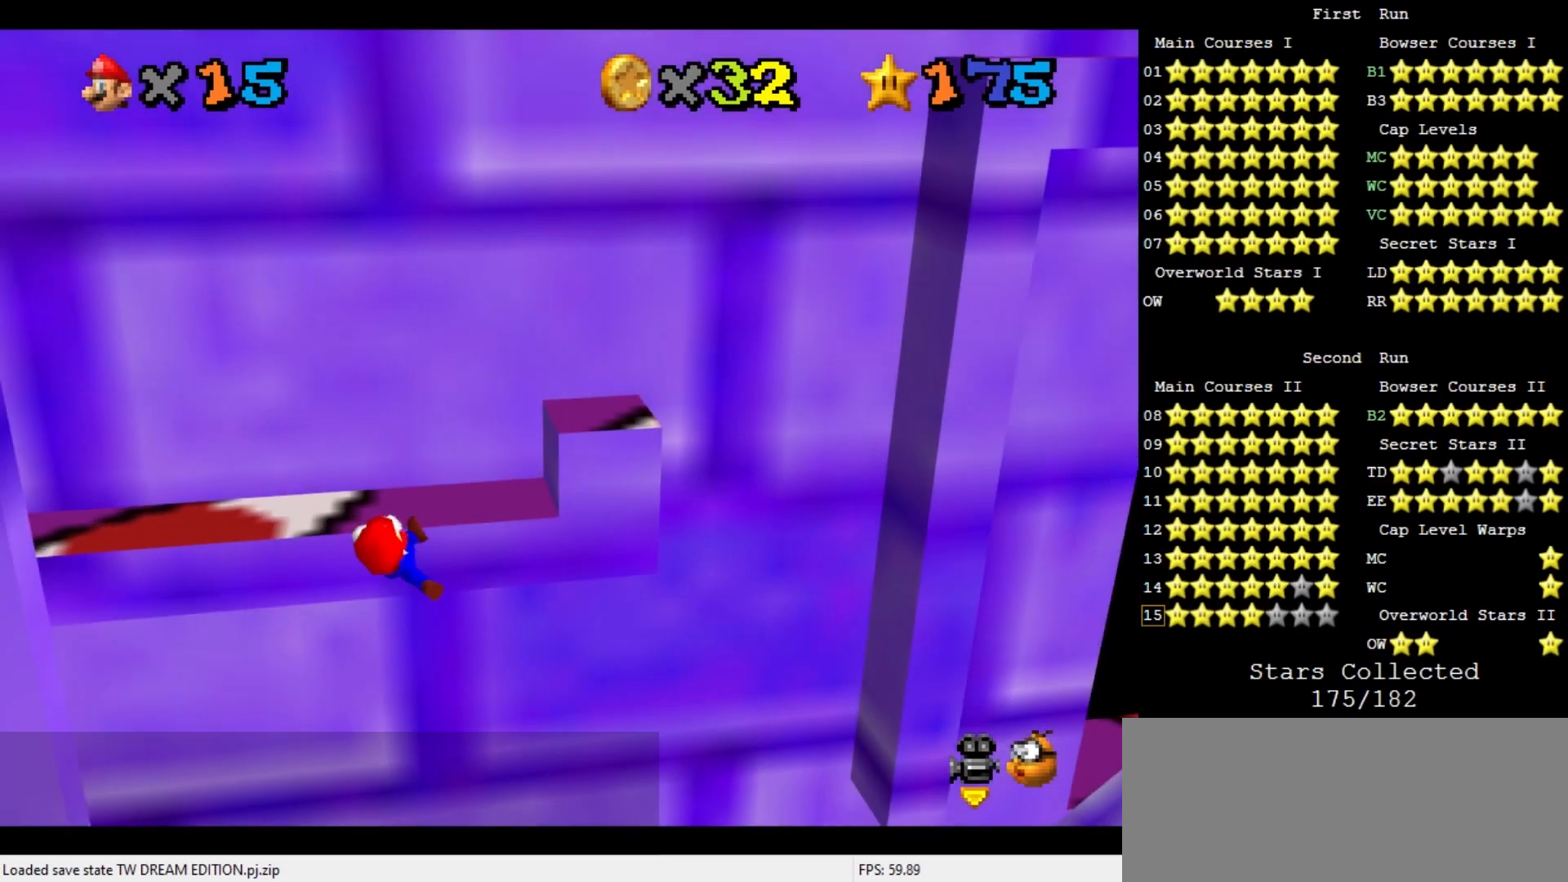
{"buttons": [], "left_stick": "center", "events": [[67, "left_stick", "center"]]}
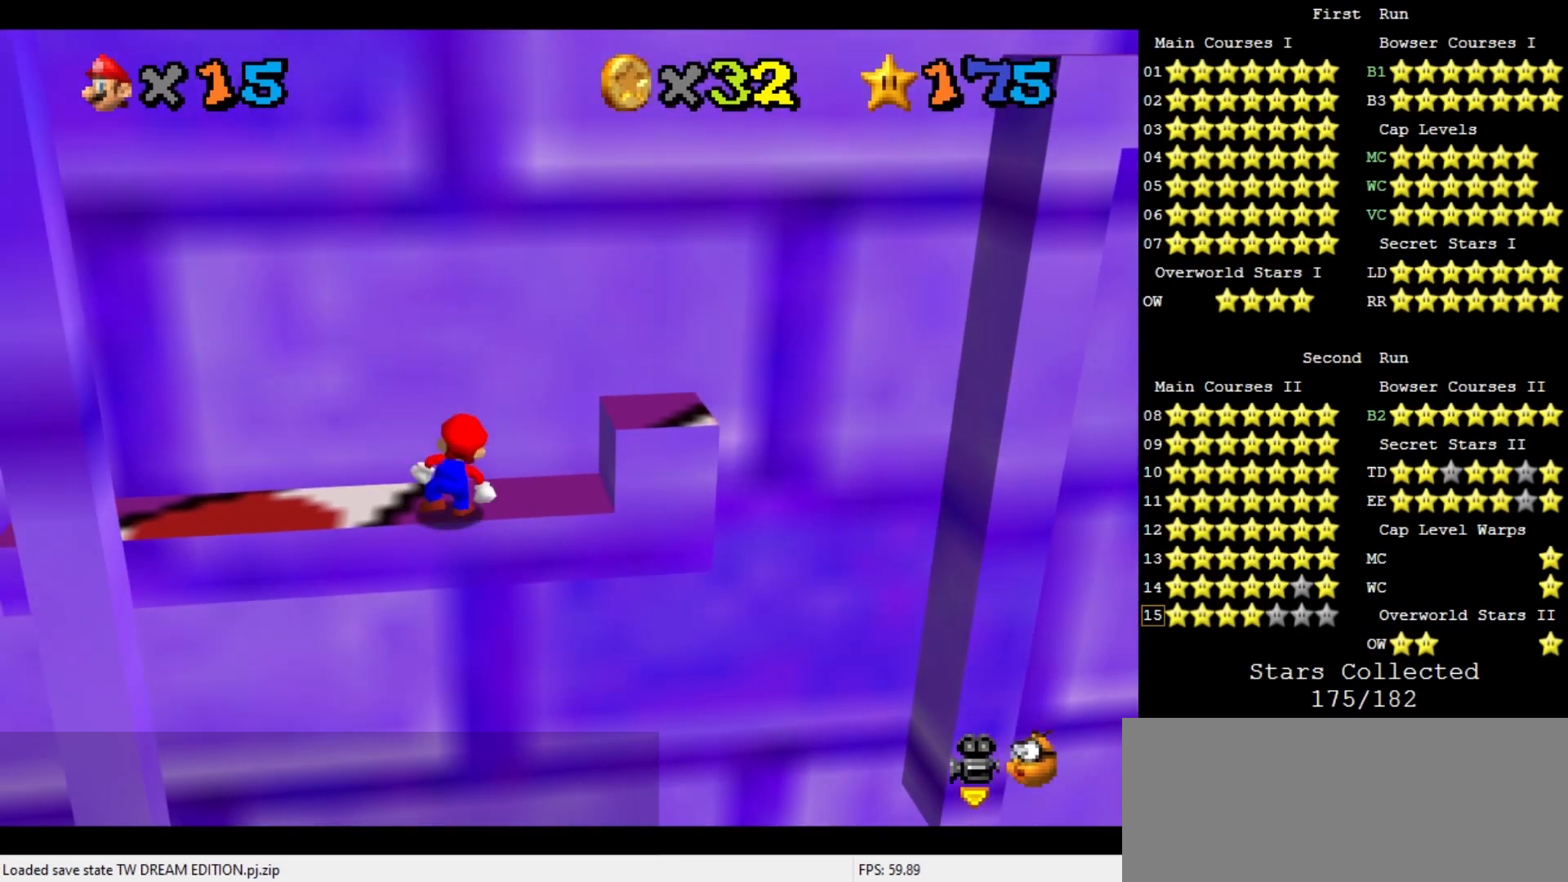
{"buttons": ["A"], "left_stick": "right", "events": [[133, "A", "down"], [133, "left_stick", "down"], [200, "left_stick", "down-right"], [367, "left_stick", "right"]]}
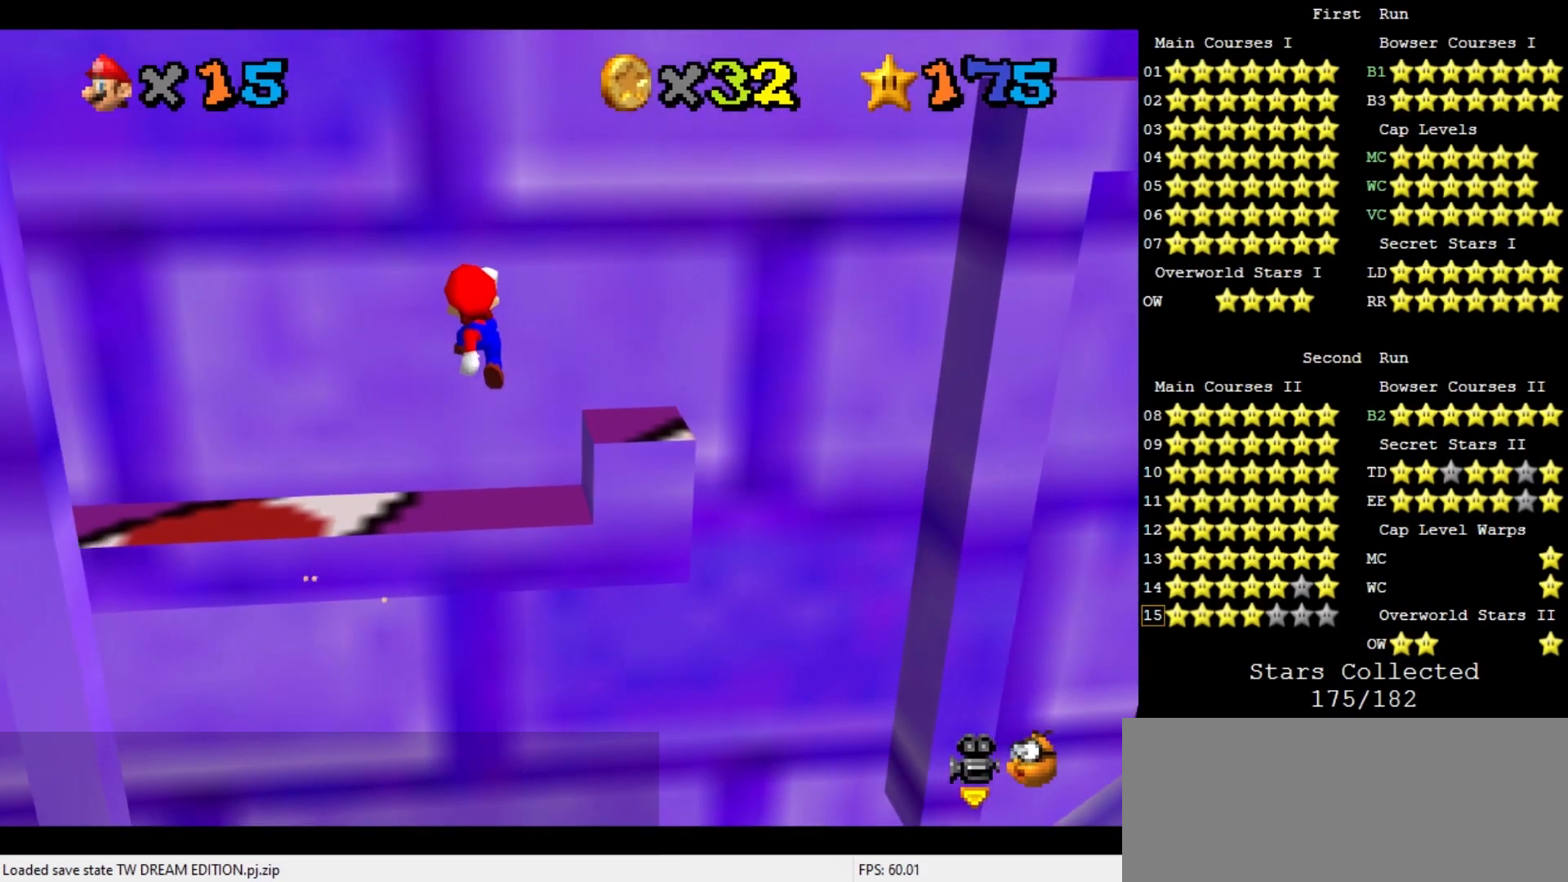
{"buttons": ["A"], "left_stick": "right", "events": [[133, "START", "down"], [233, "START", "up"], [267, "left_stick", "center"], [367, "START", "down"], [433, "left_stick", "right"], [500, "START", "up"]]}
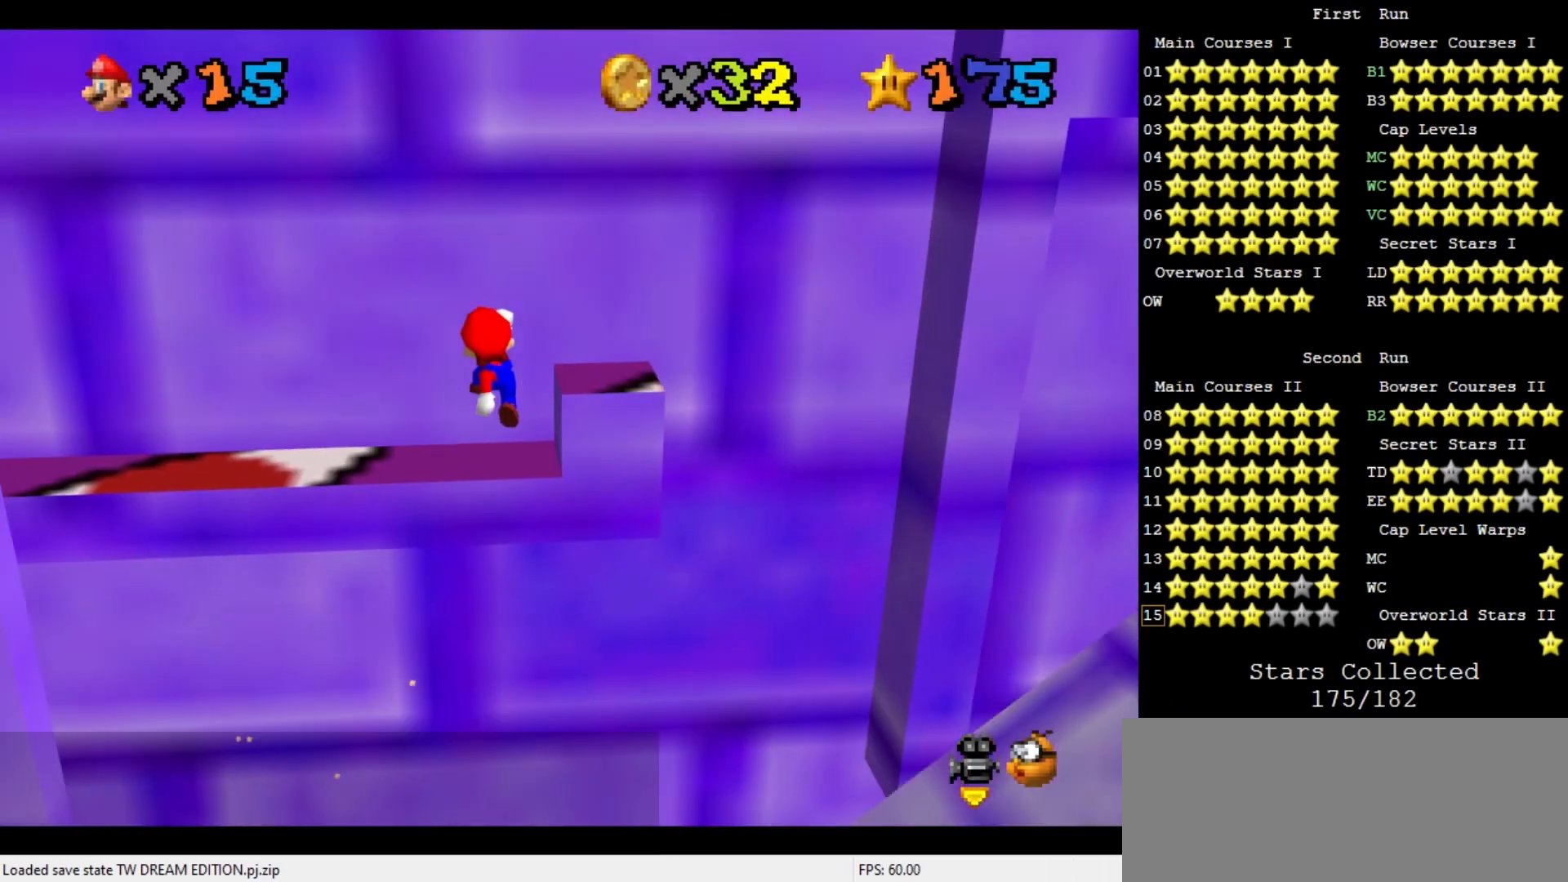
{"buttons": [], "left_stick": "up", "events": [[67, "left_stick", "up-right"], [233, "left_stick", "up"], [300, "A", "up"]]}
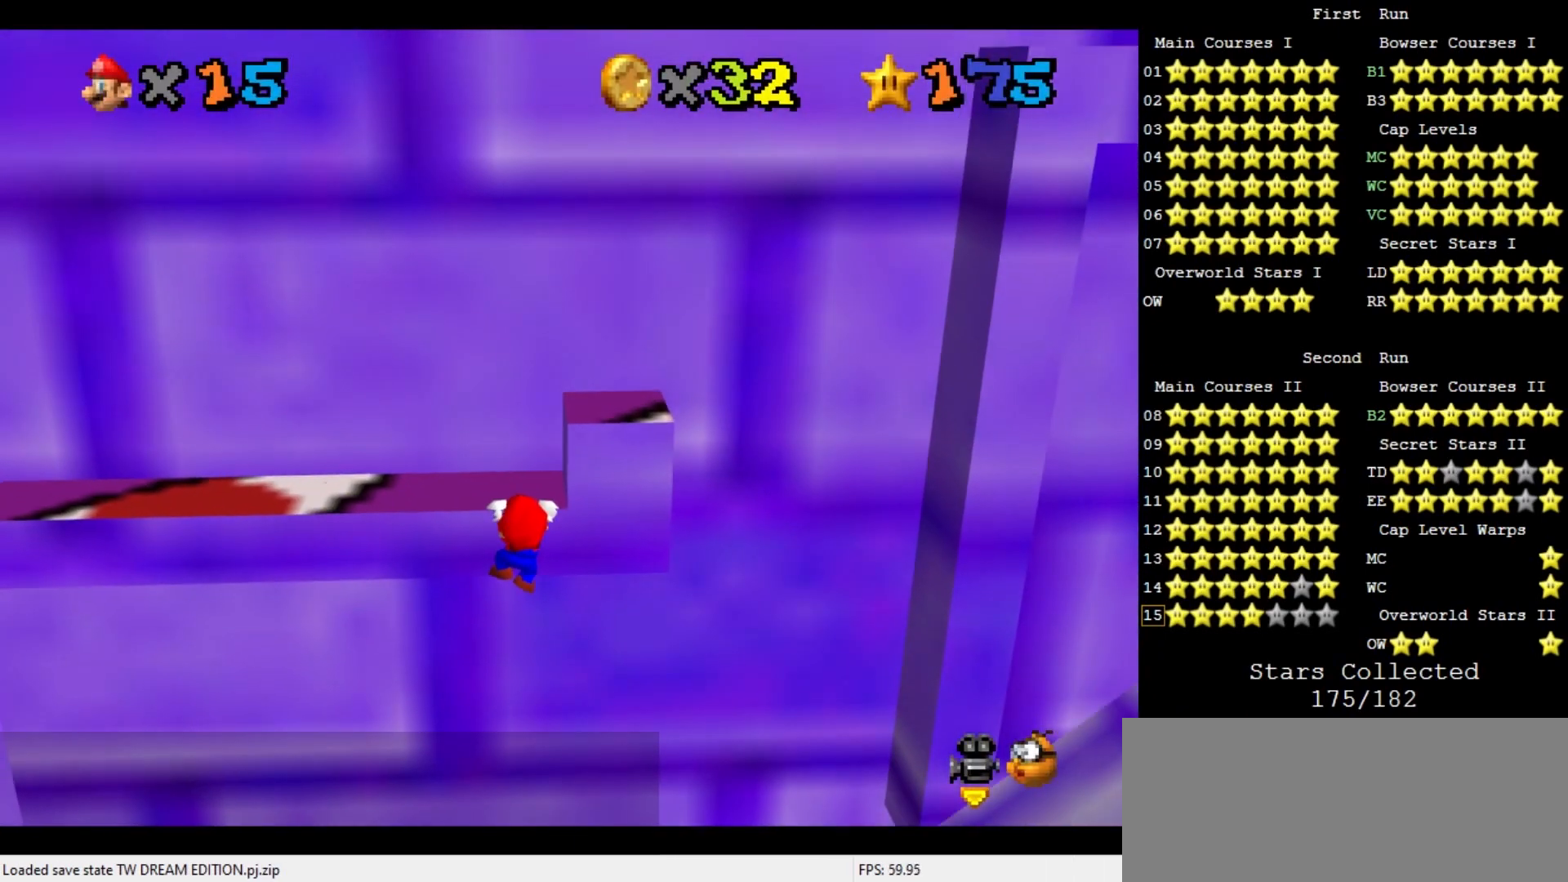
{"buttons": [], "left_stick": "up", "events": []}
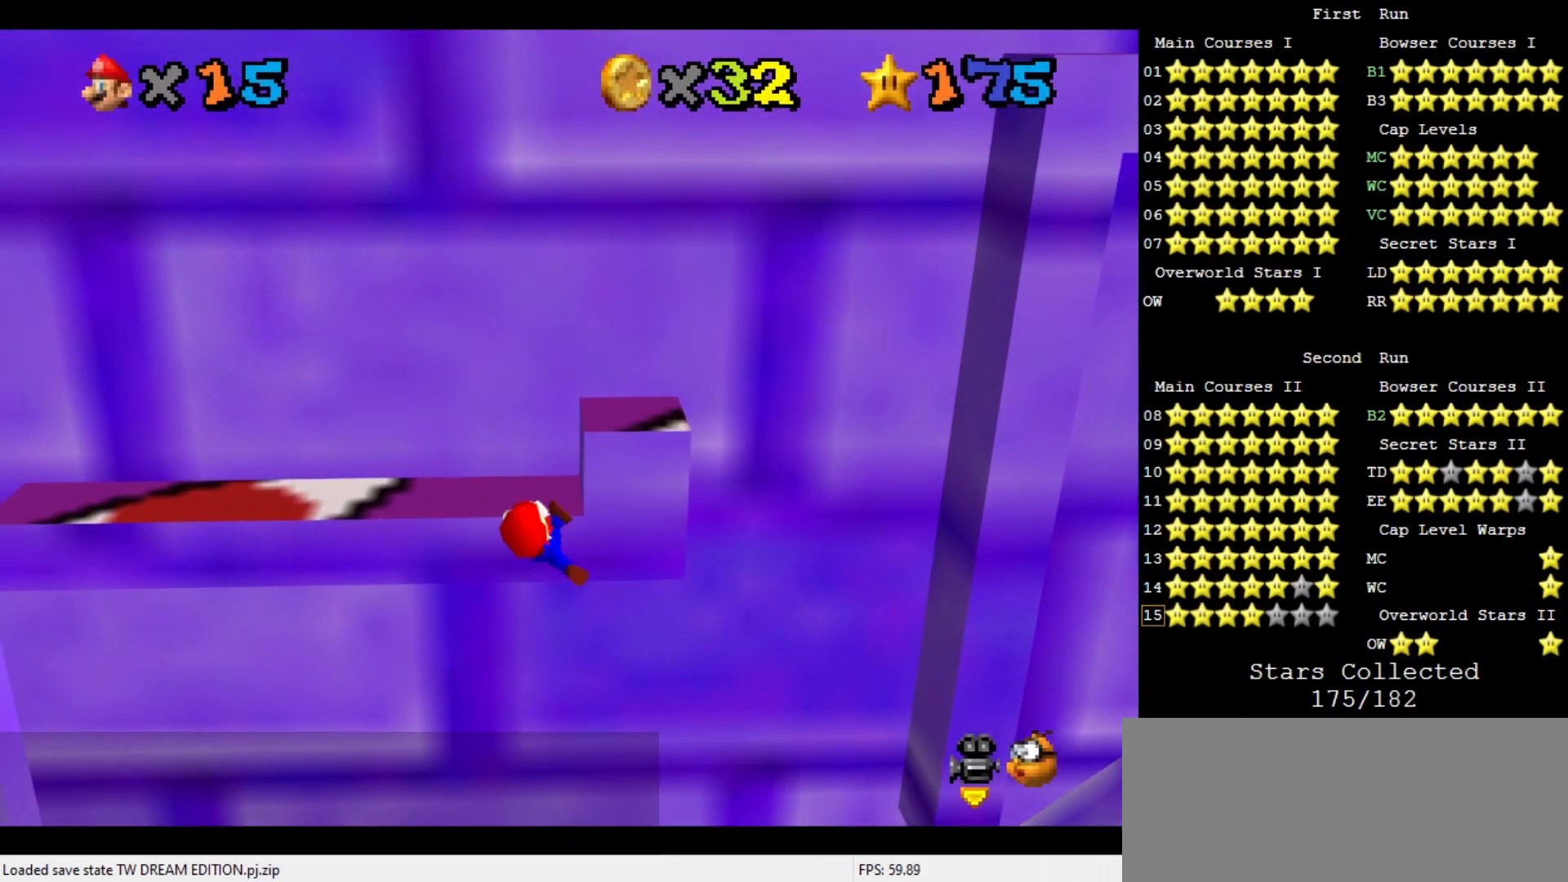
{"buttons": [], "left_stick": "center", "events": [[67, "left_stick", "center"]]}
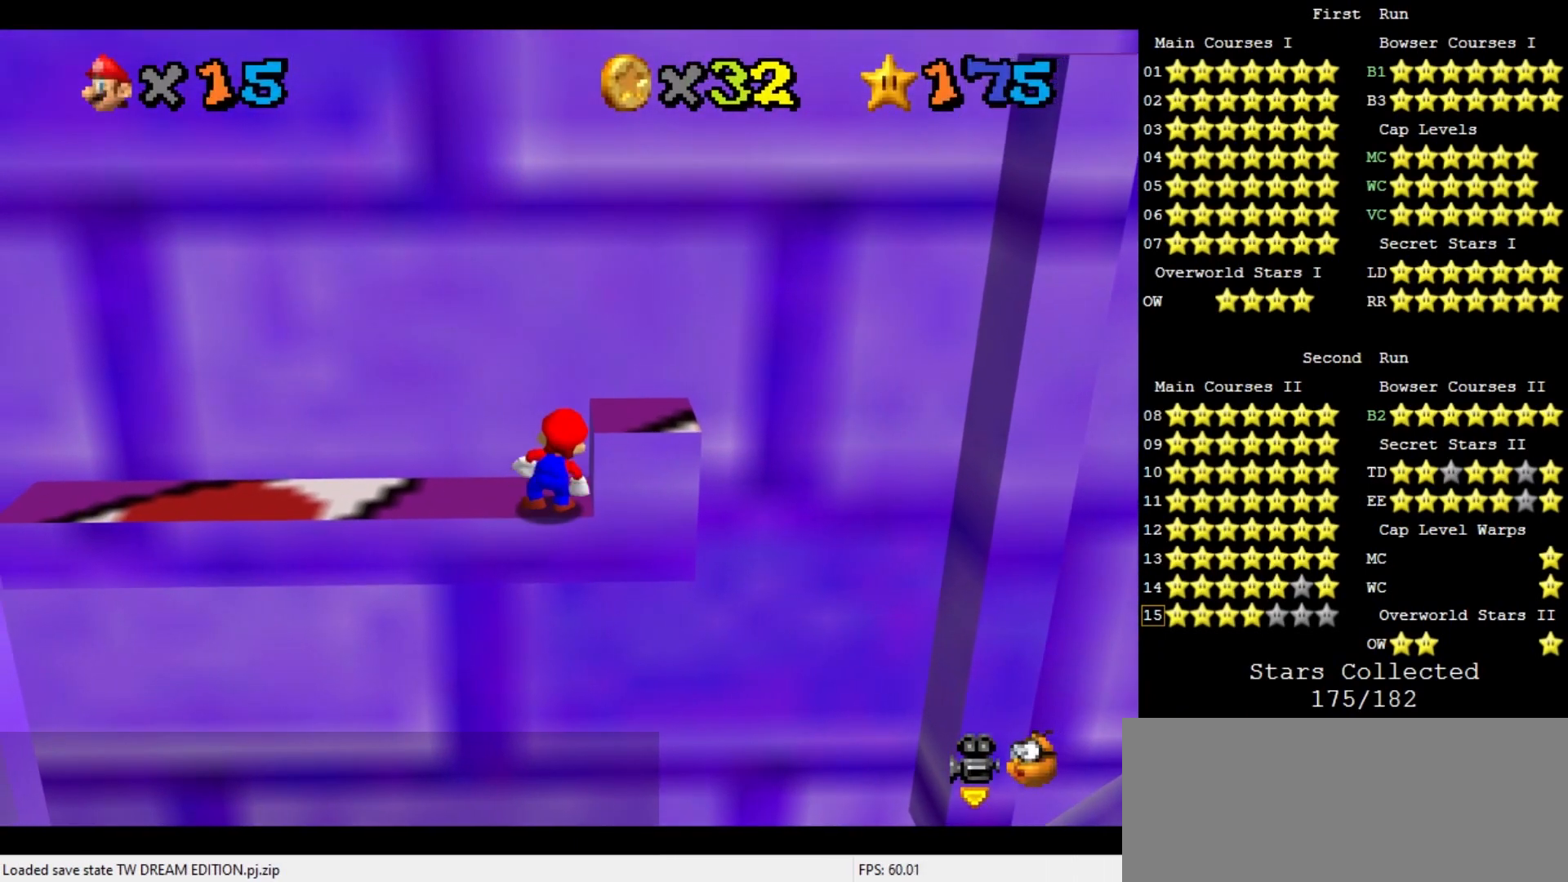
{"buttons": ["A"], "left_stick": "center", "events": [[67, "A", "down"], [100, "left_stick", "up-right"], [267, "left_stick", "center"]]}
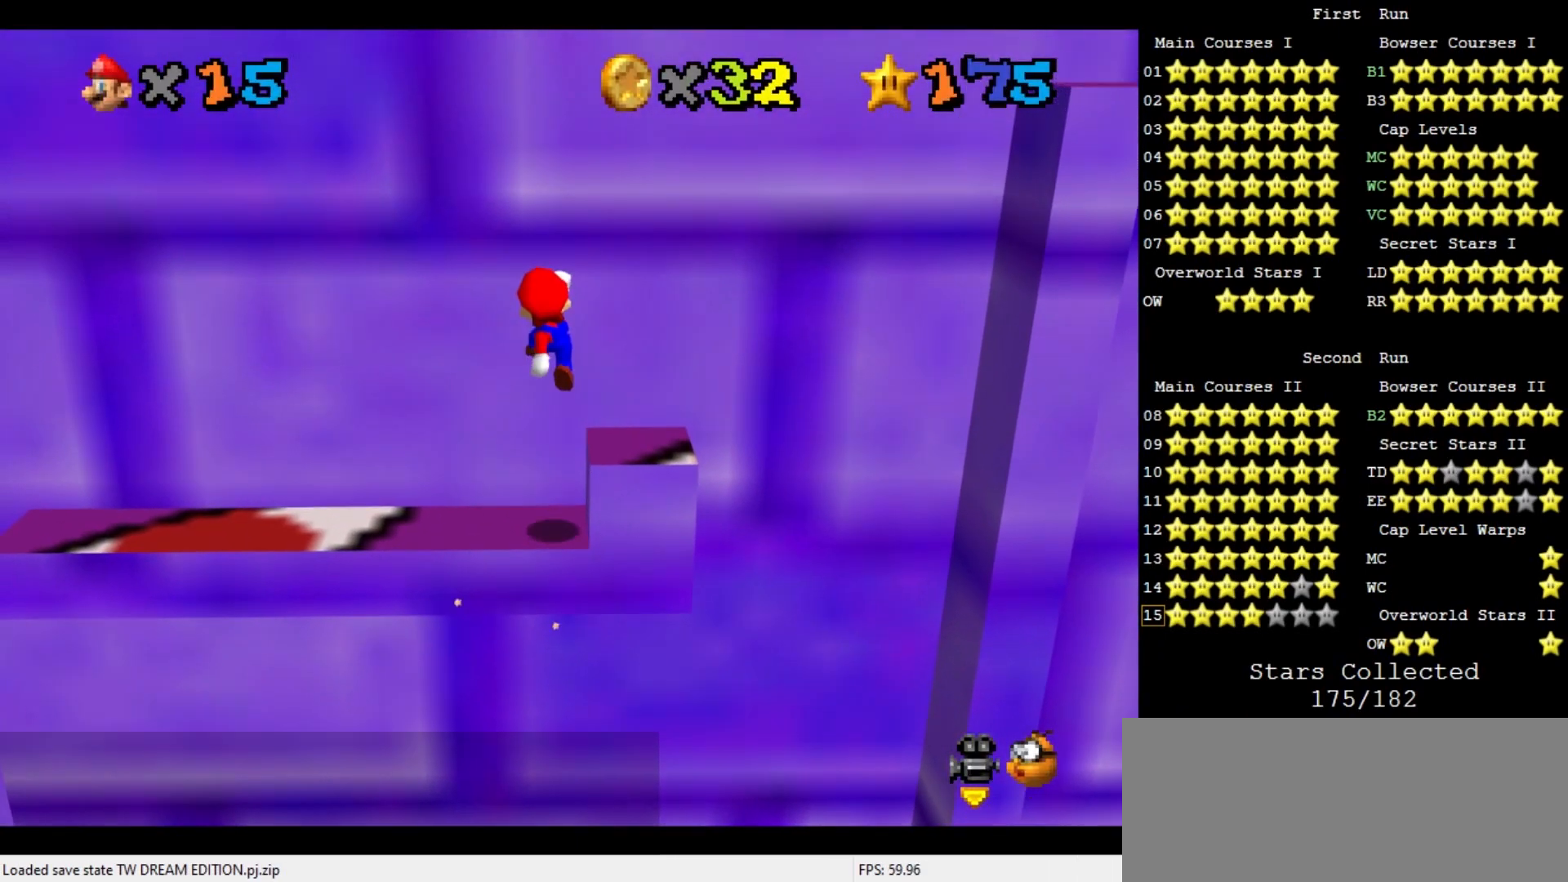
{"buttons": [], "left_stick": "right", "events": [[133, "left_stick", "right"], [267, "A", "up"]]}
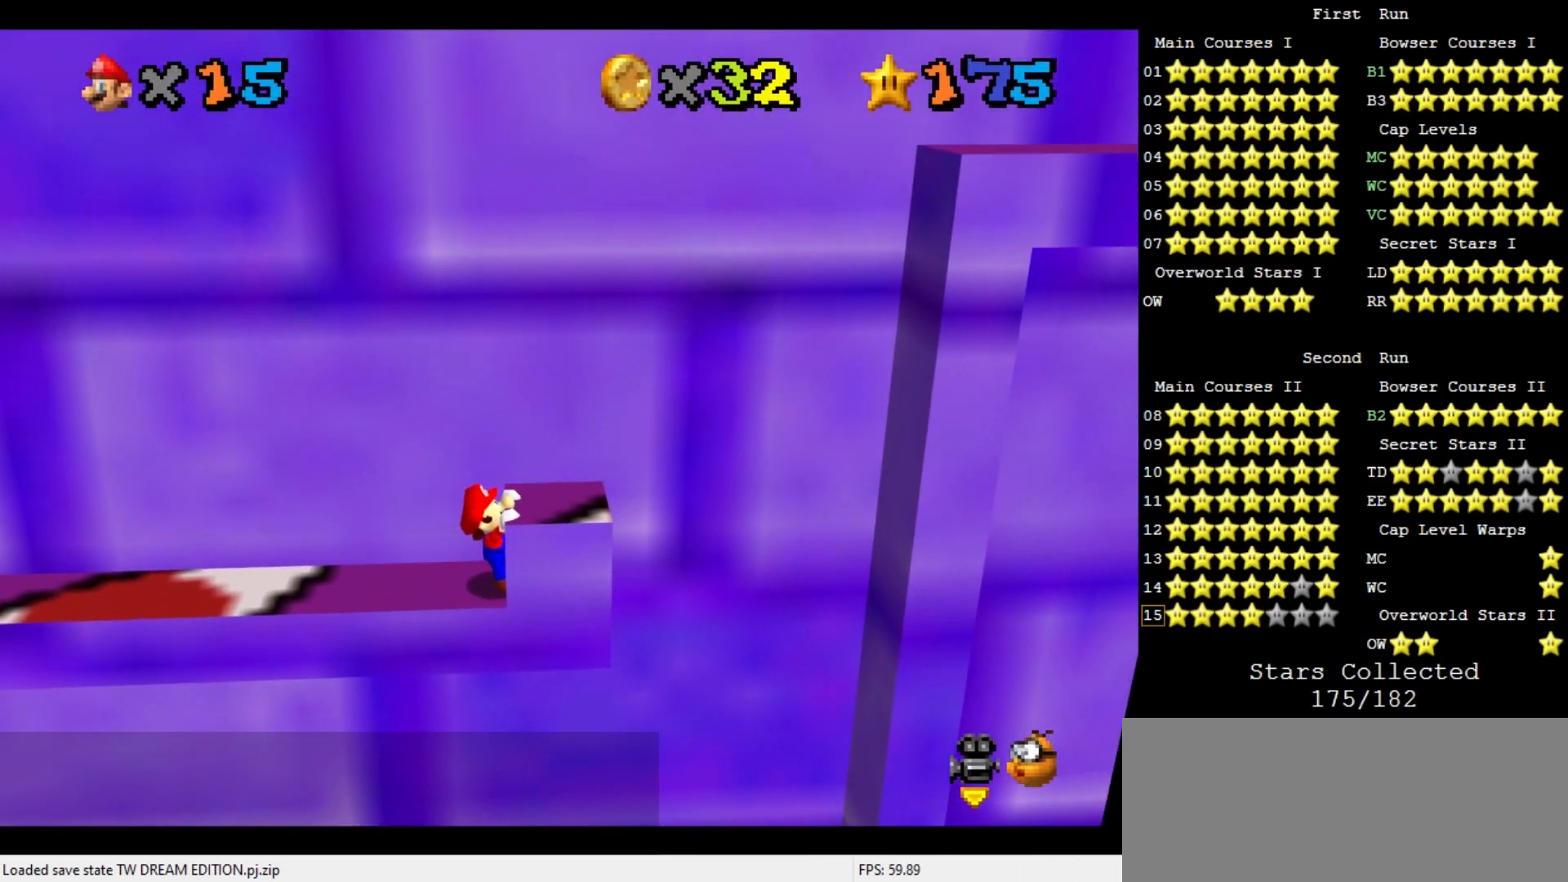
{"buttons": [], "left_stick": "right", "events": []}
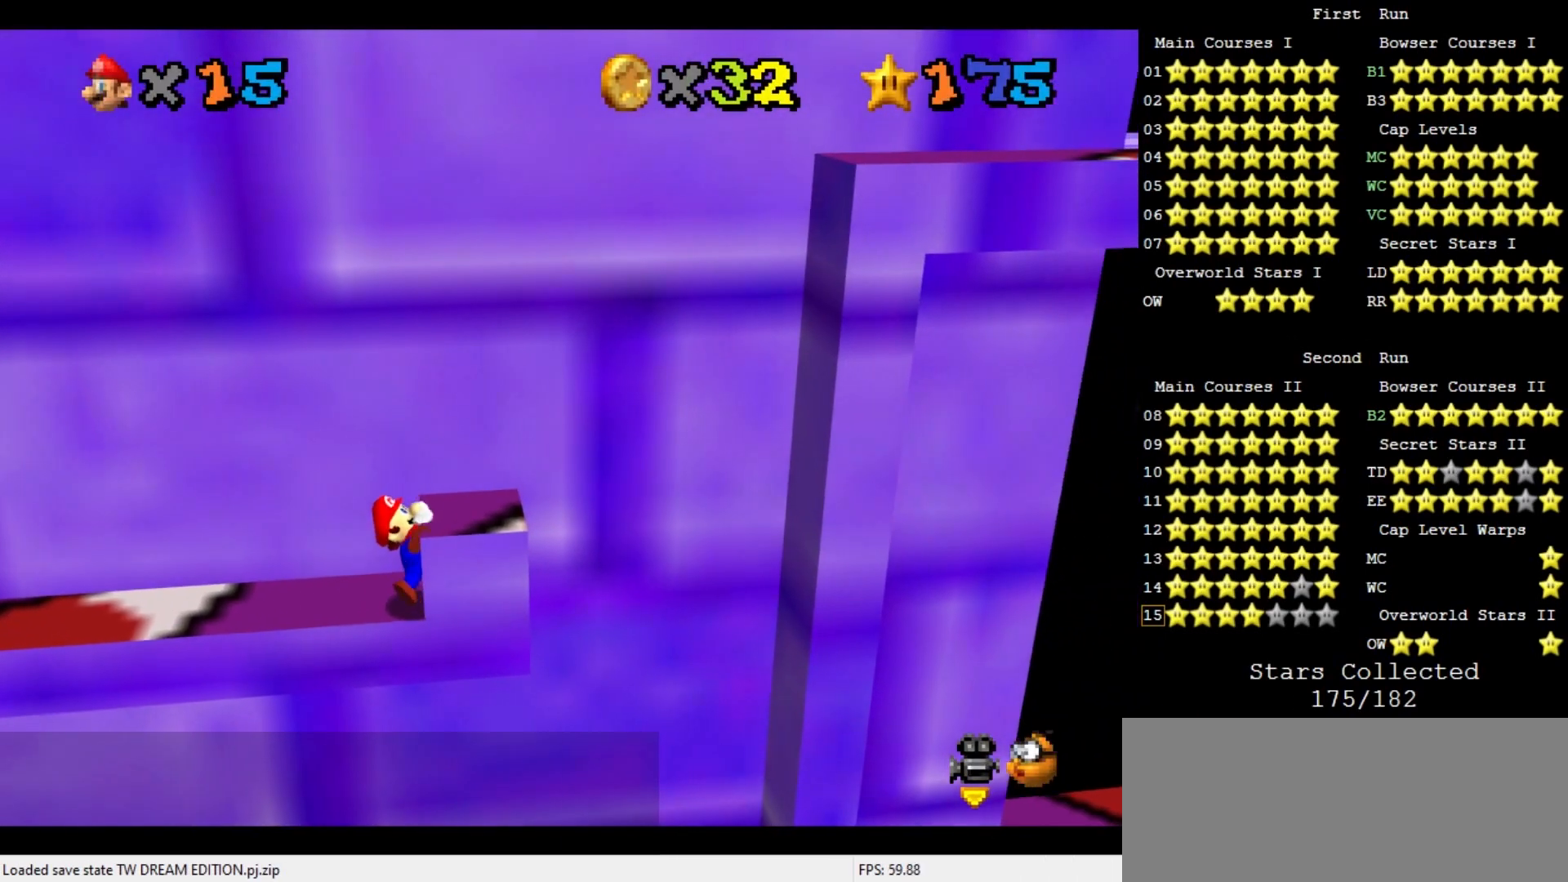
{"buttons": [], "left_stick": "center", "events": [[100, "left_stick", "center"]]}
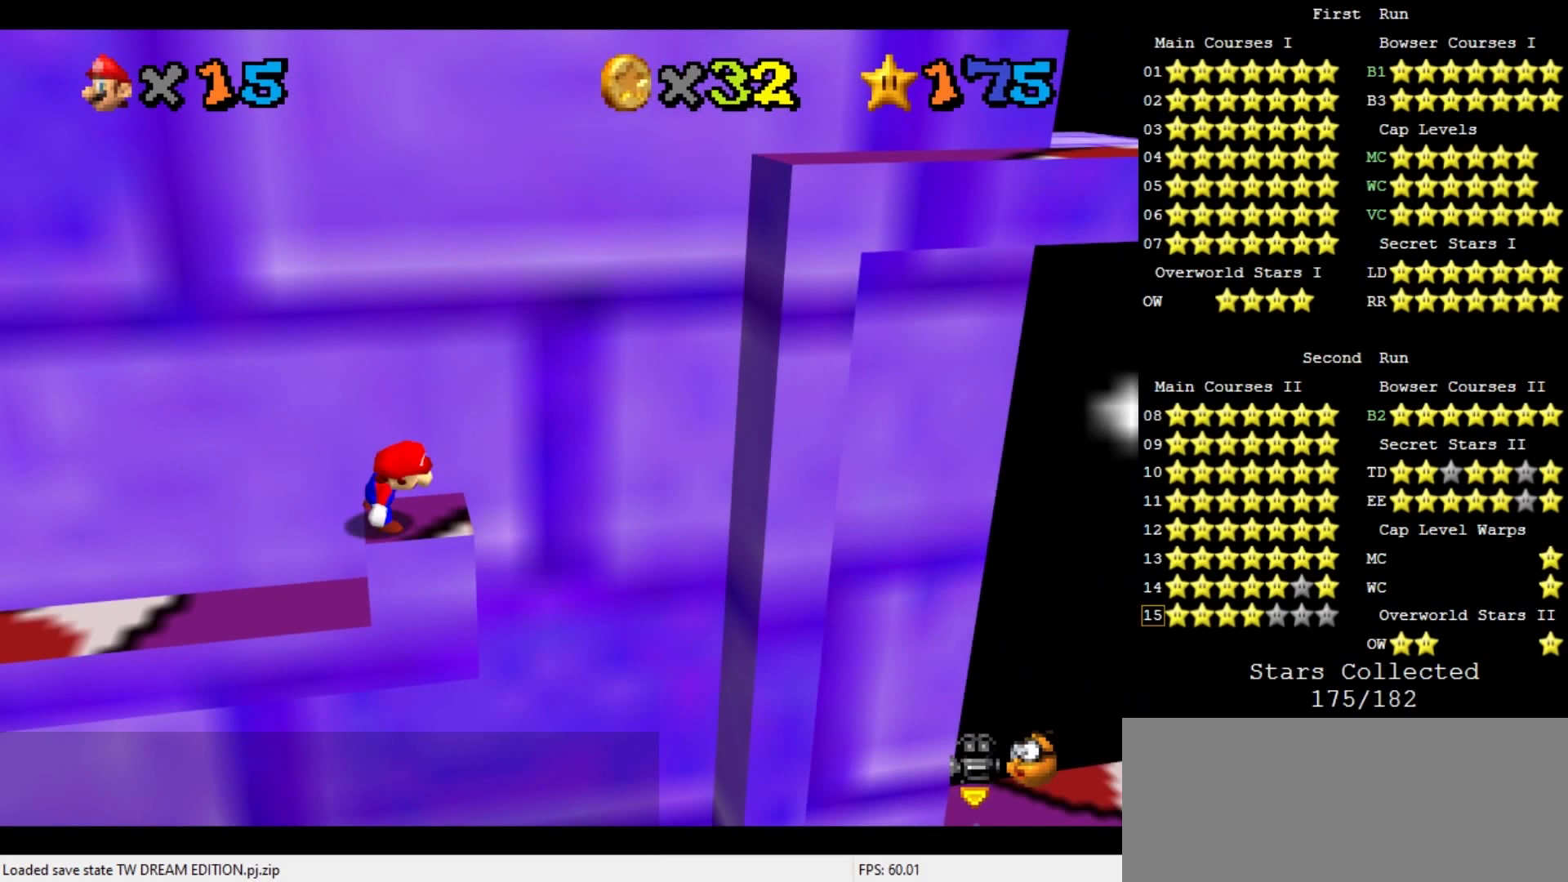
{"buttons": [], "left_stick": "right", "events": [[67, "A", "down"], [100, "left_stick", "right"], [467, "A", "up"]]}
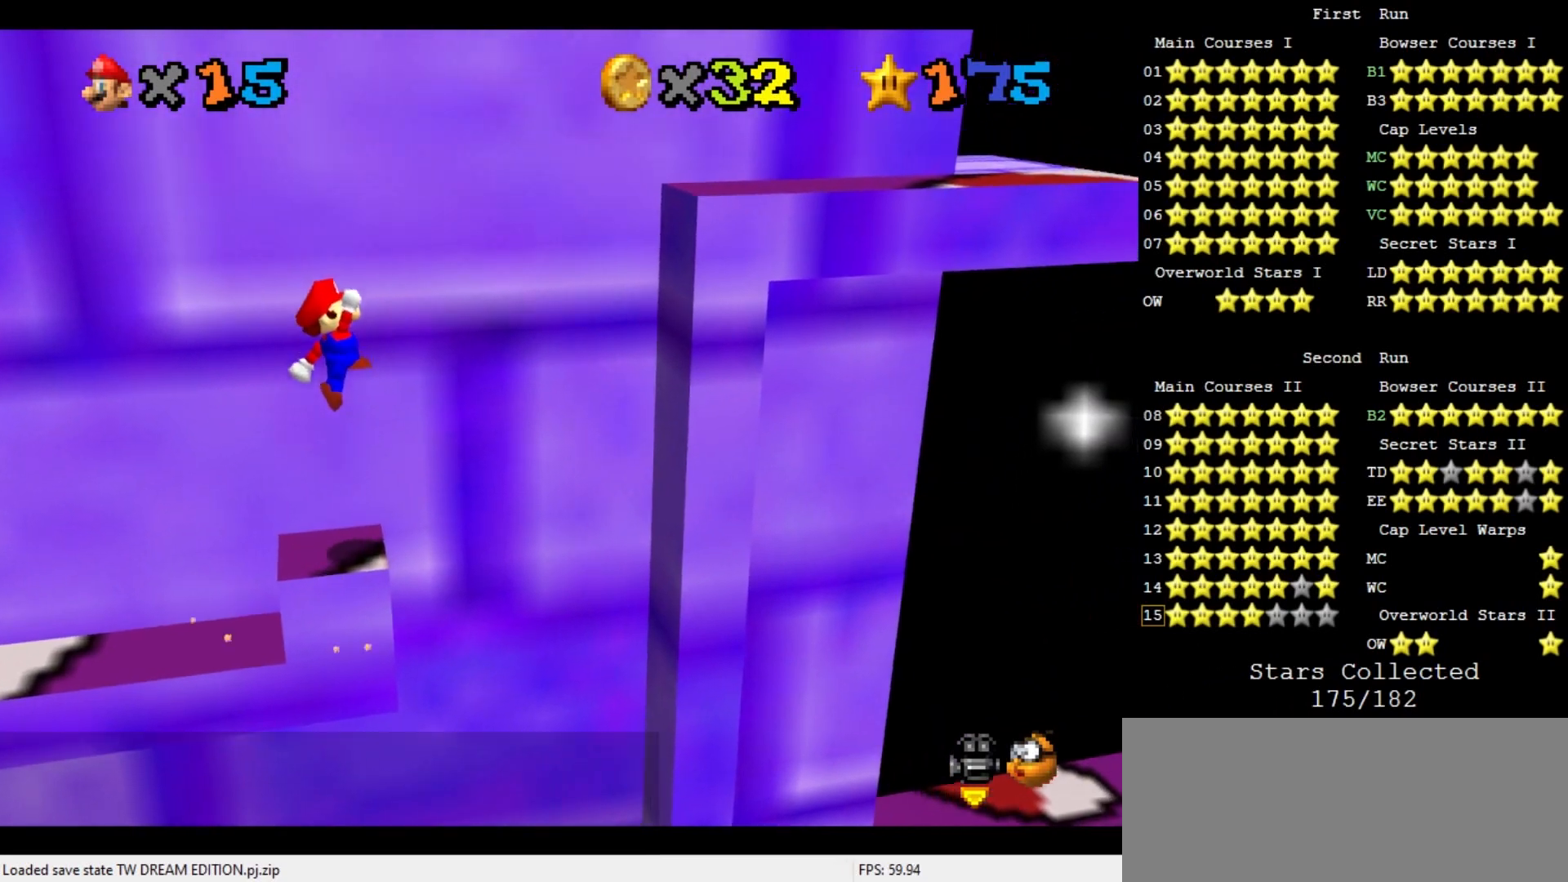
{"buttons": [], "left_stick": "right", "events": []}